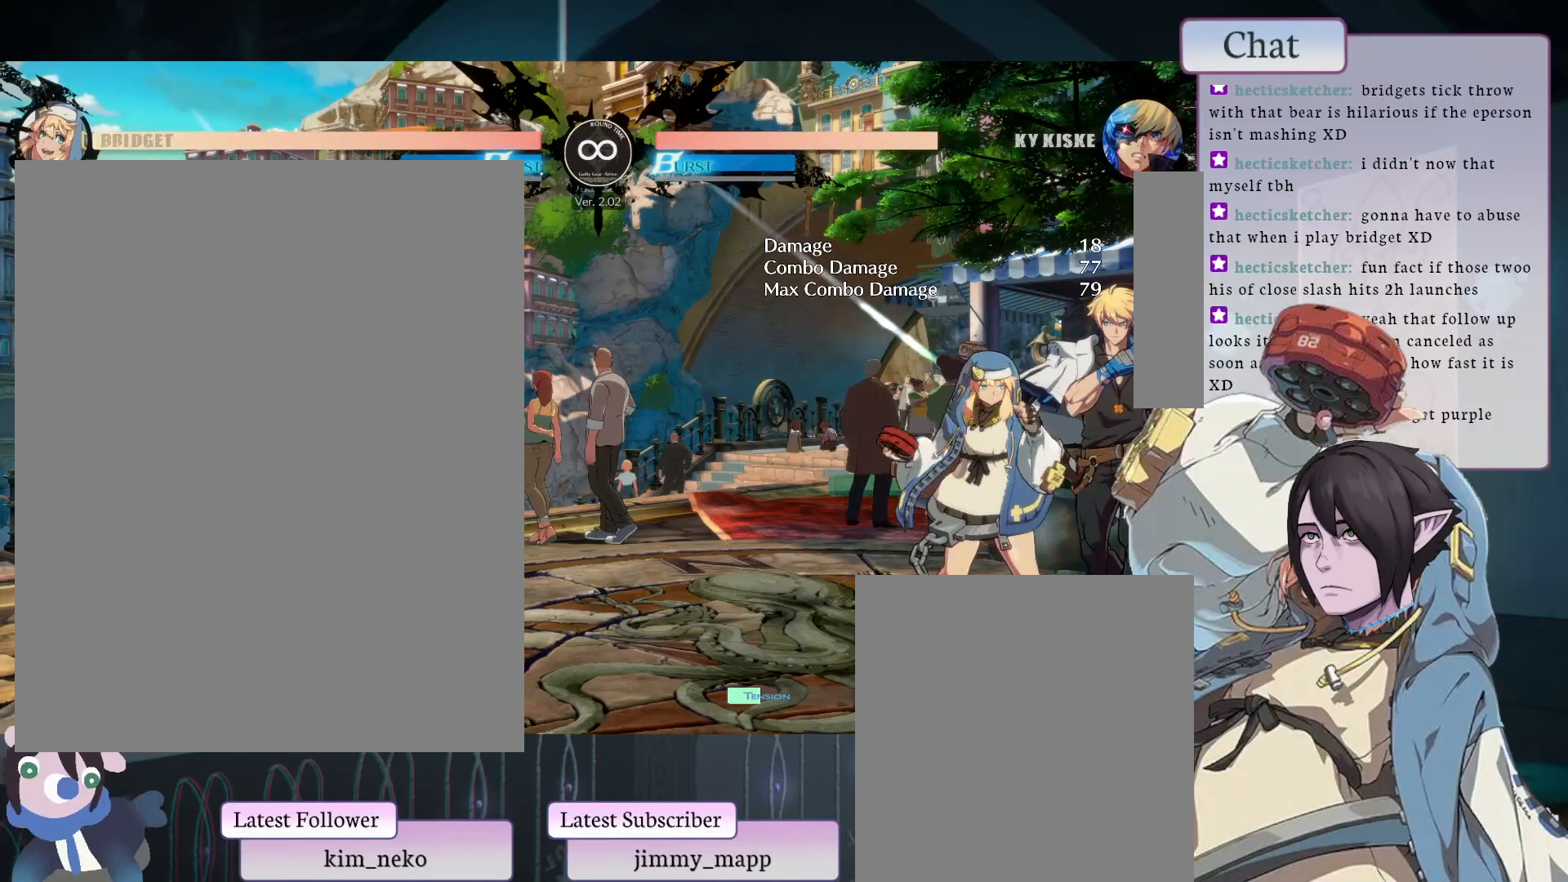
Gameplay with a controller (arcade stick); each line is a JSON object with the inputs held at the frame after it. "events" lists button and stick changes between this image and that frame as [ms after this image, input, new state], when the widget could be followed in between. Not read: L3 R3.
{"buttons": [], "left_stick": "center", "events": [[17, "TRIANGLE", "down"], [100, "TRIANGLE", "up"], [283, "L2", "down"], [500, "L2", "up"]]}
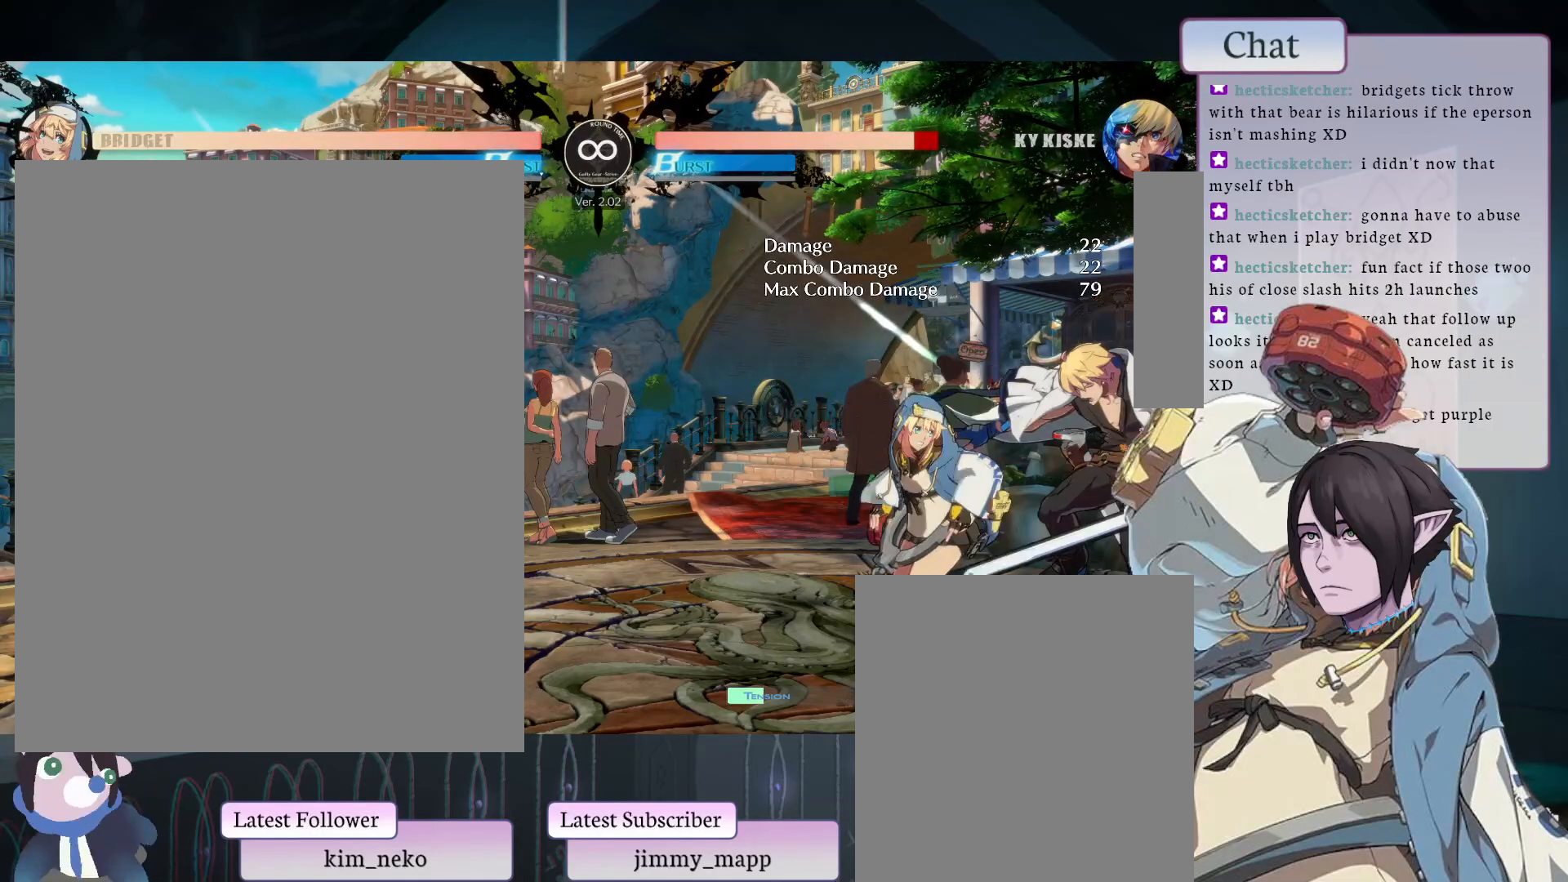
{"buttons": [], "left_stick": "center", "events": [[350, "L1", "down"], [450, "L1", "up"]]}
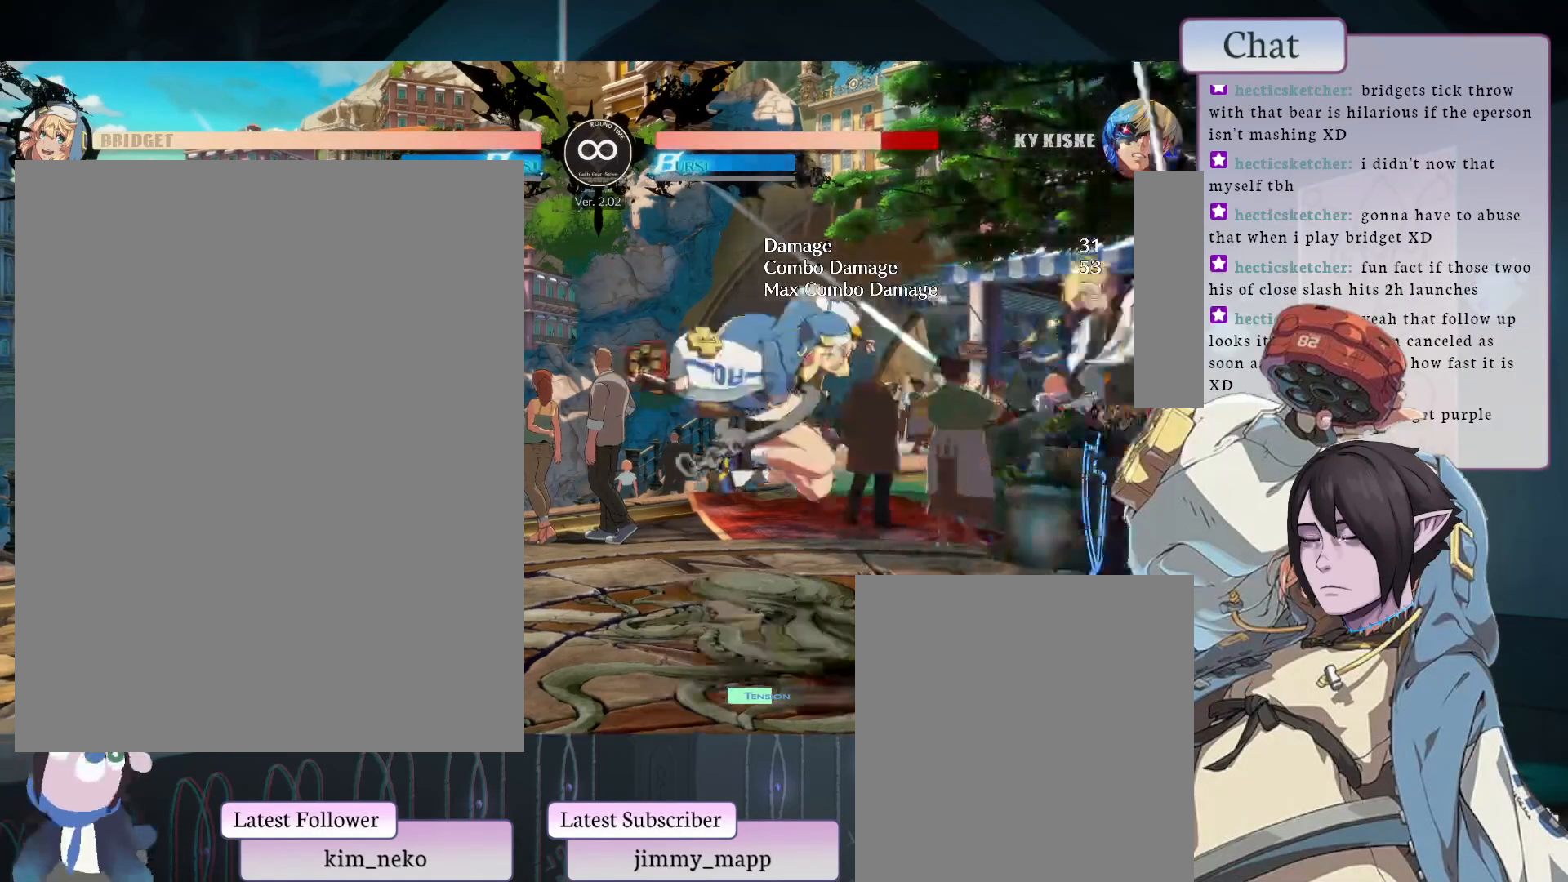
{"buttons": [], "left_stick": "center", "events": []}
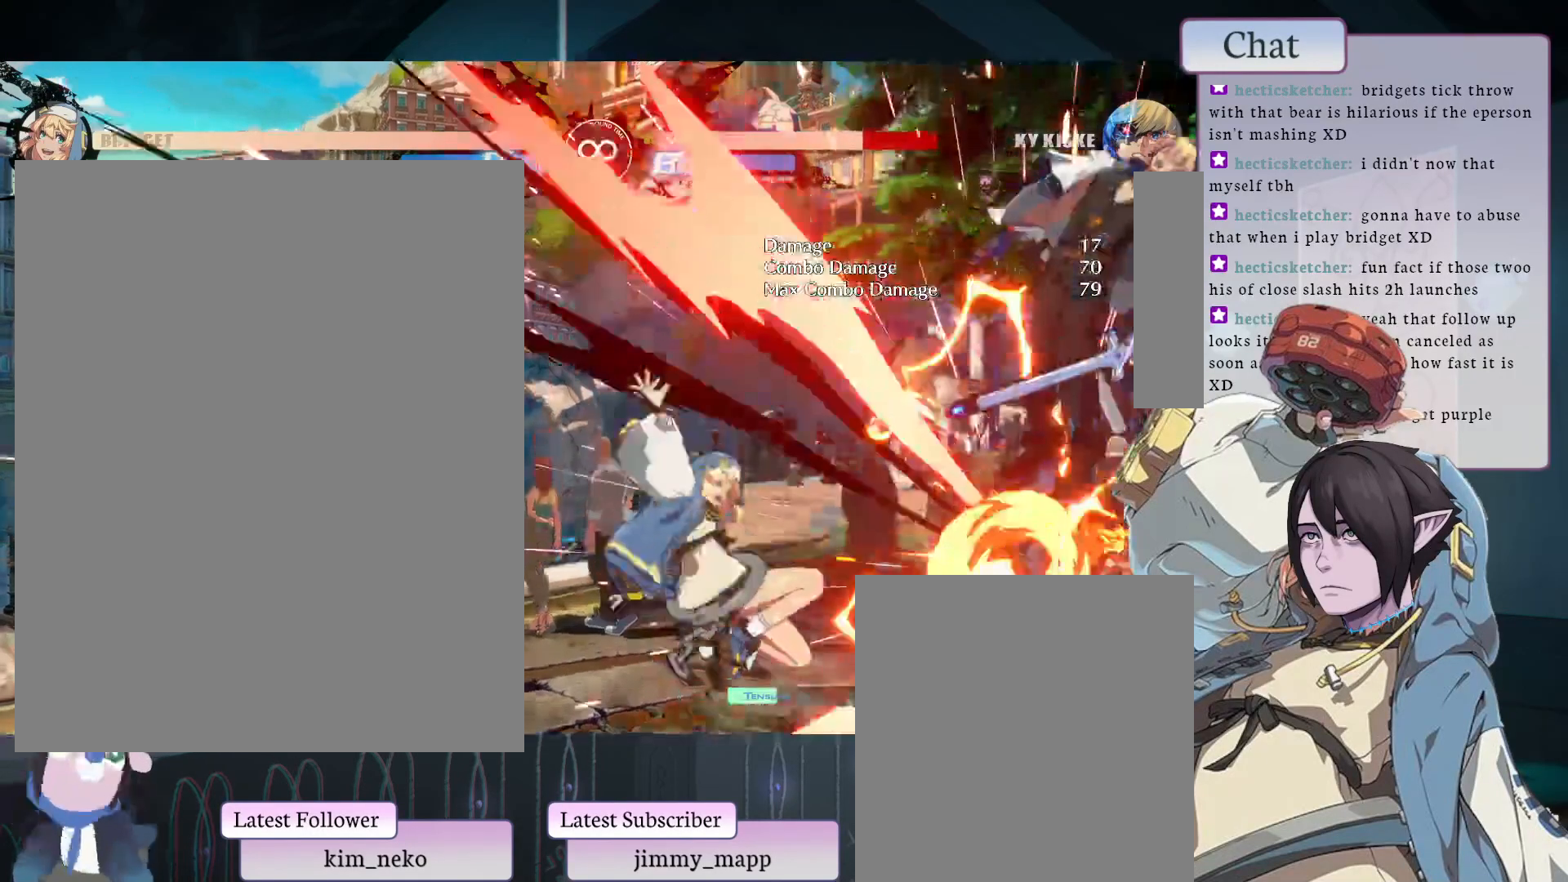
{"buttons": [], "left_stick": "center", "events": [[100, "TRIANGLE", "down"], [217, "TRIANGLE", "up"], [267, "TRIANGLE", "down"], [367, "TRIANGLE", "up"]]}
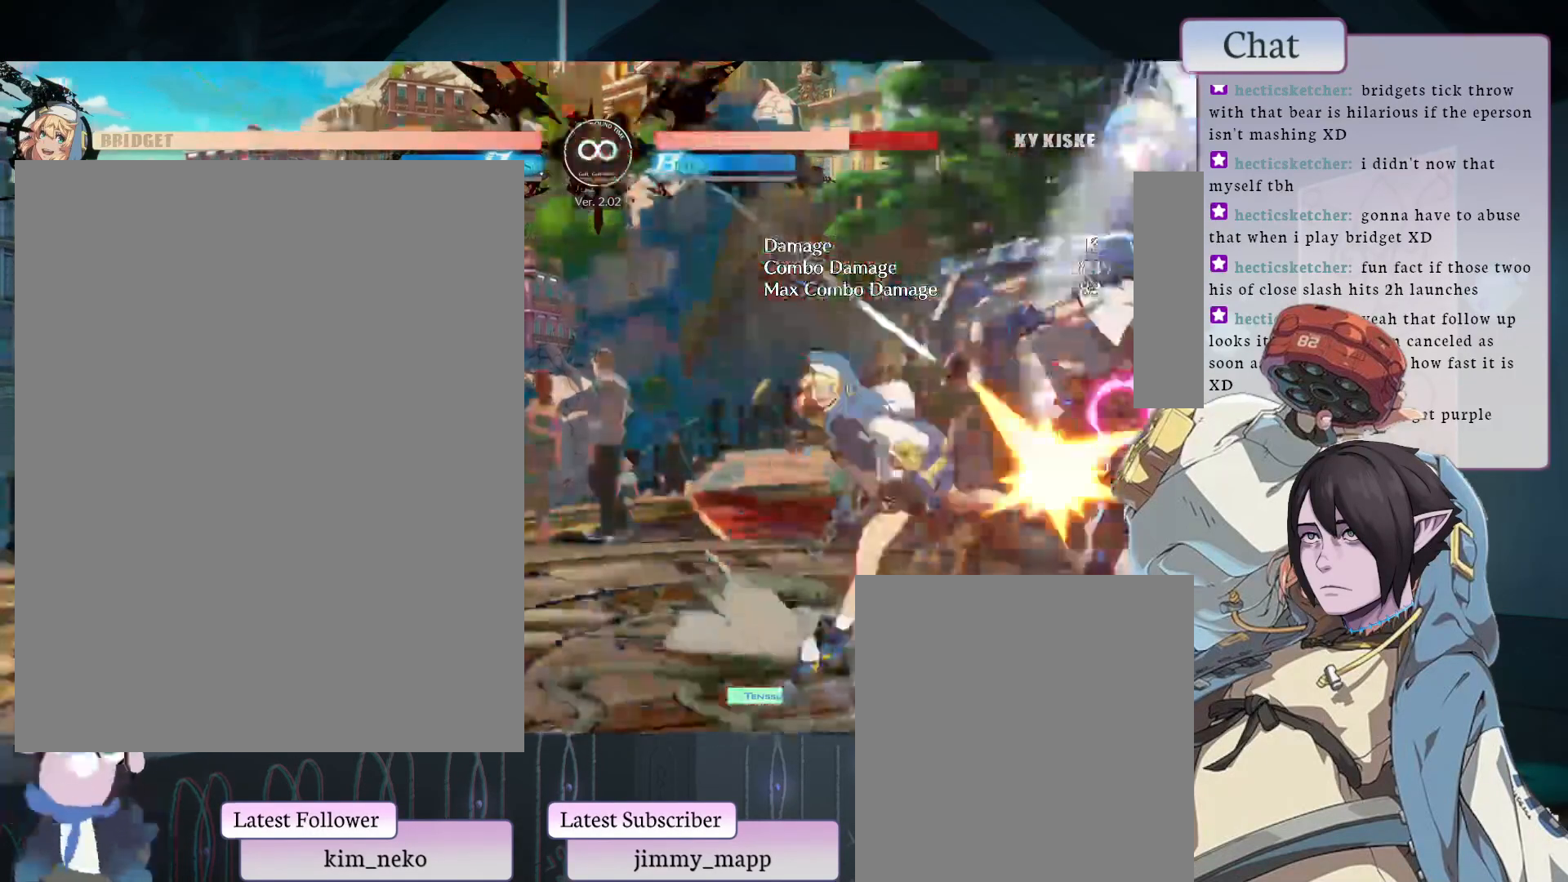
{"buttons": ["L1"], "left_stick": "center", "events": [[317, "L1", "down"]]}
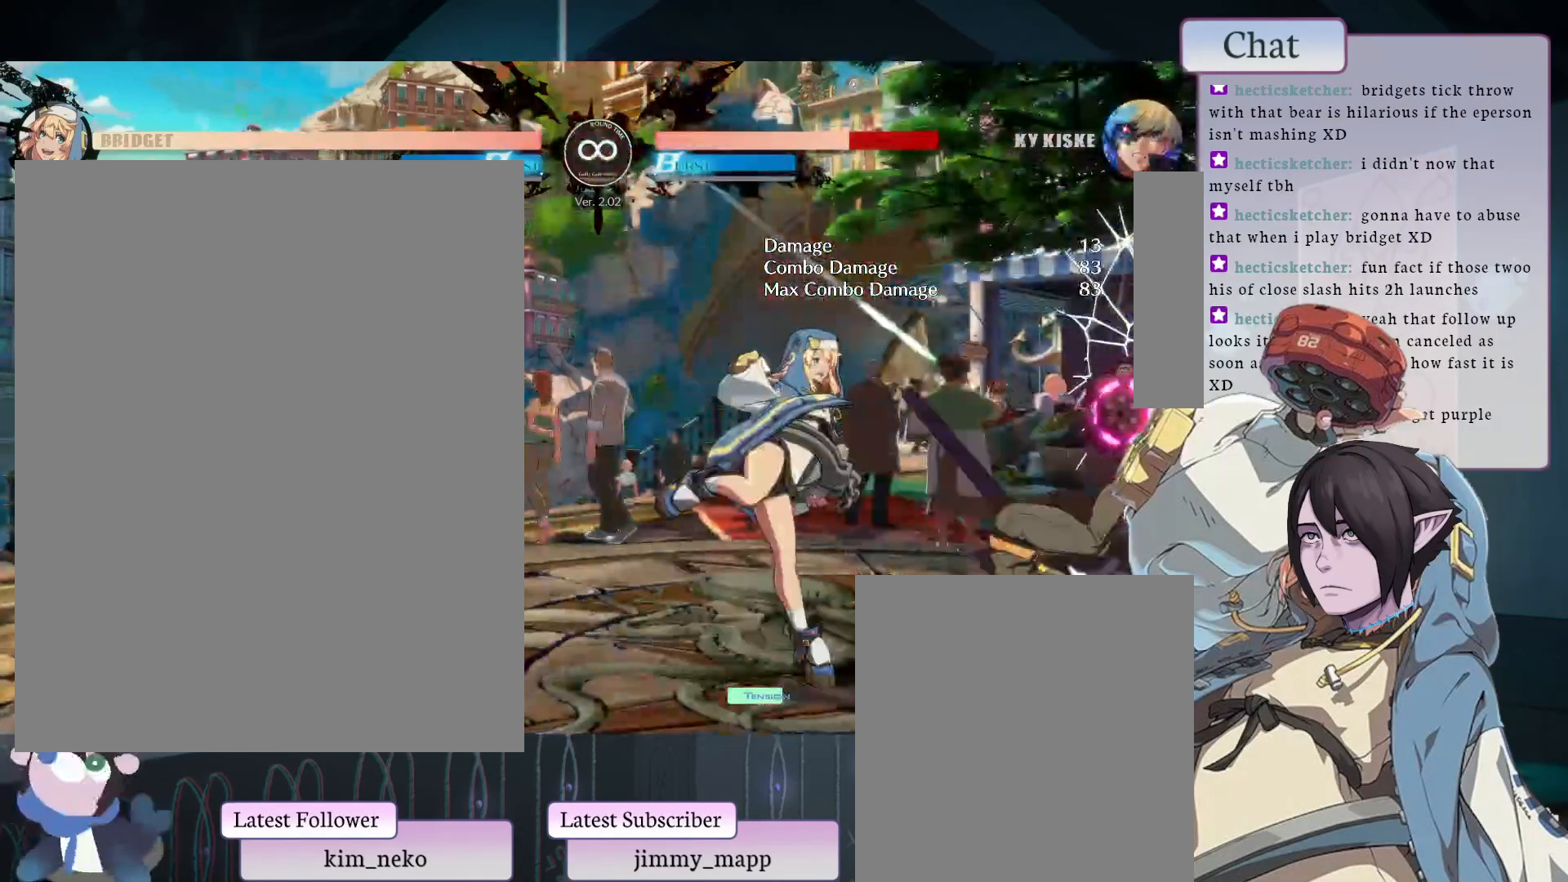
{"buttons": [], "left_stick": "center", "events": [[33, "L1", "up"]]}
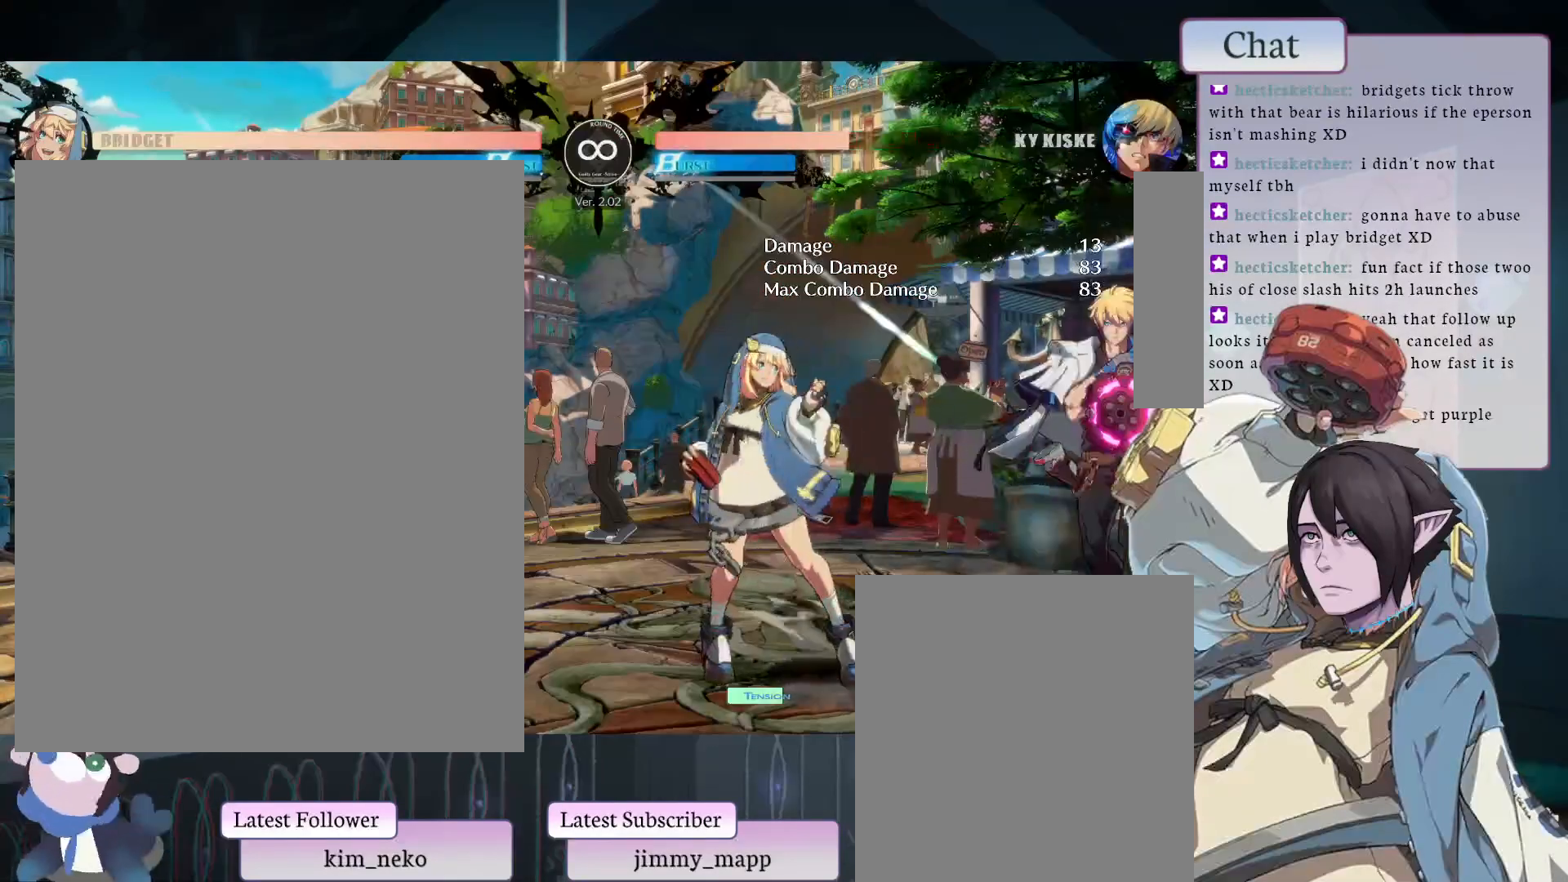
{"buttons": [], "left_stick": "center", "events": []}
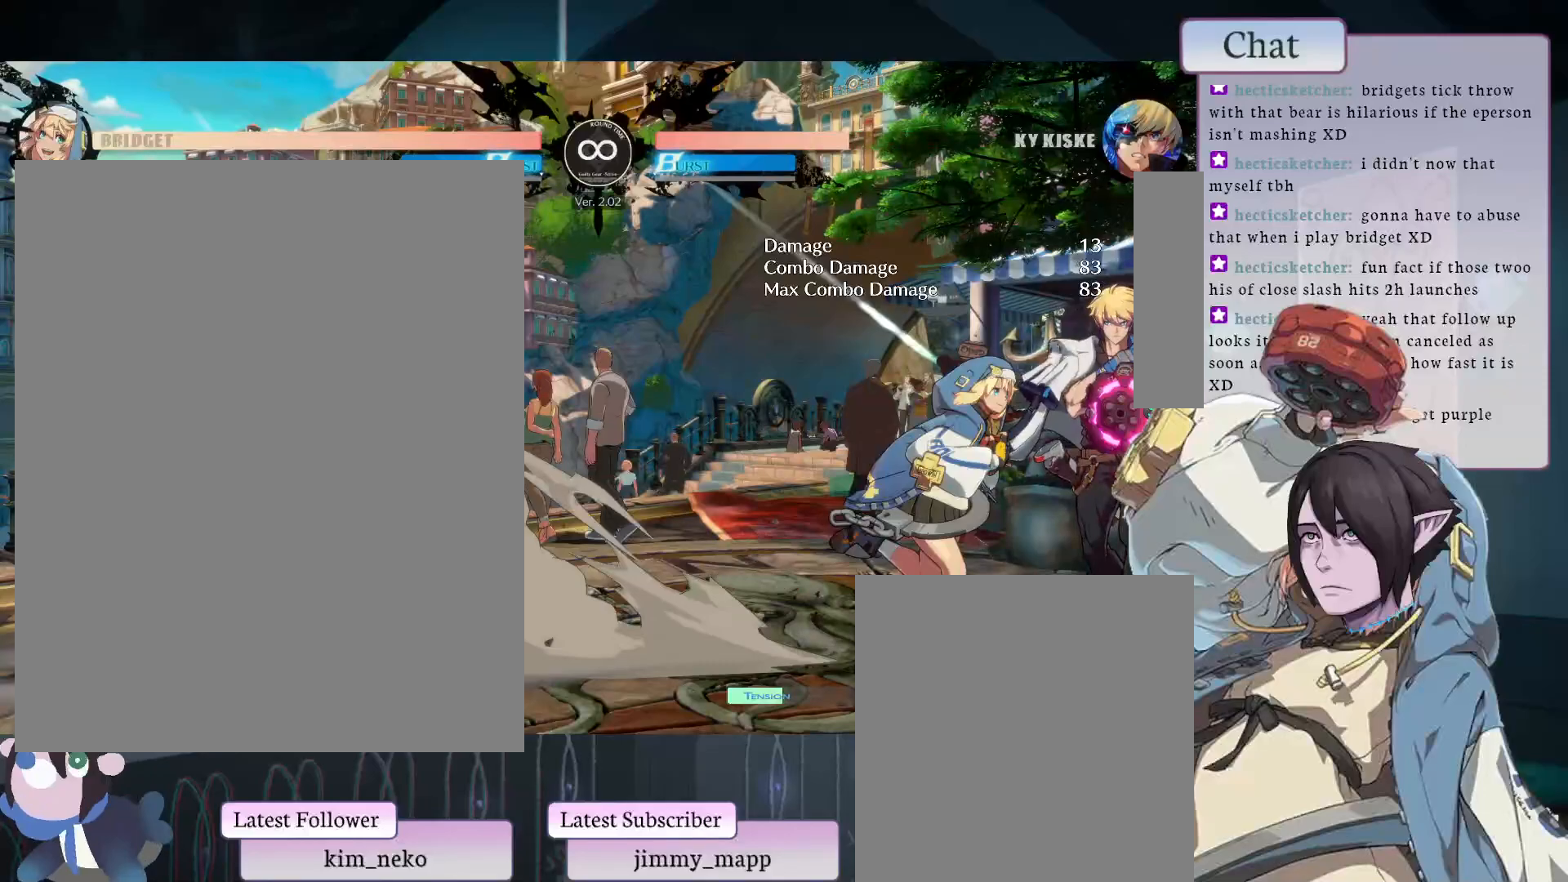
{"buttons": [], "left_stick": "center", "events": []}
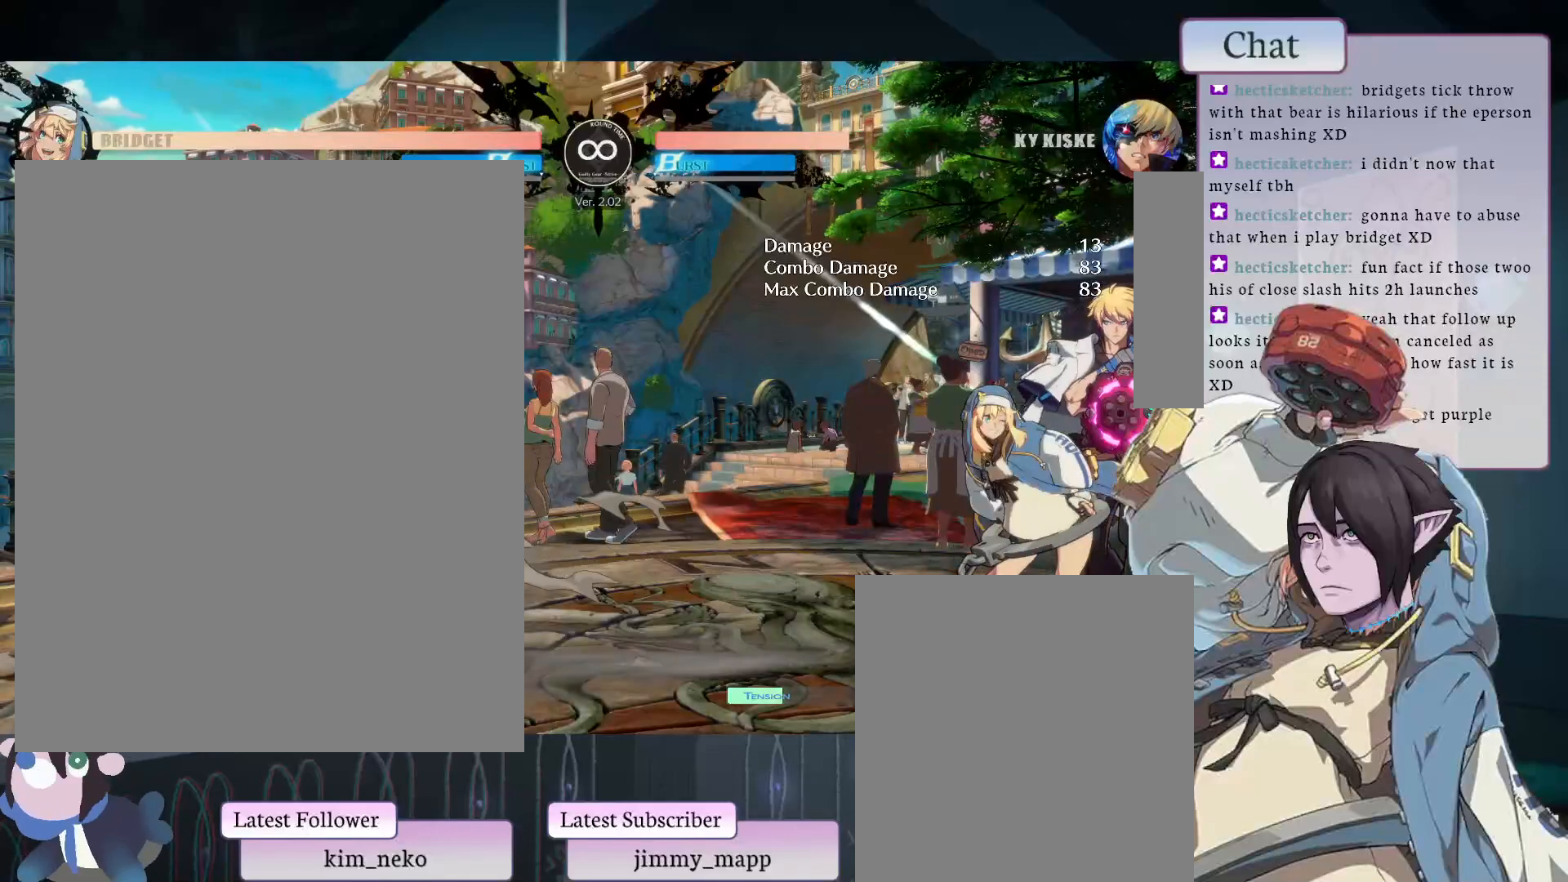
{"buttons": ["L2"], "left_stick": "center", "events": [[217, "TRIANGLE", "down"], [283, "TRIANGLE", "up"], [367, "L2", "down"]]}
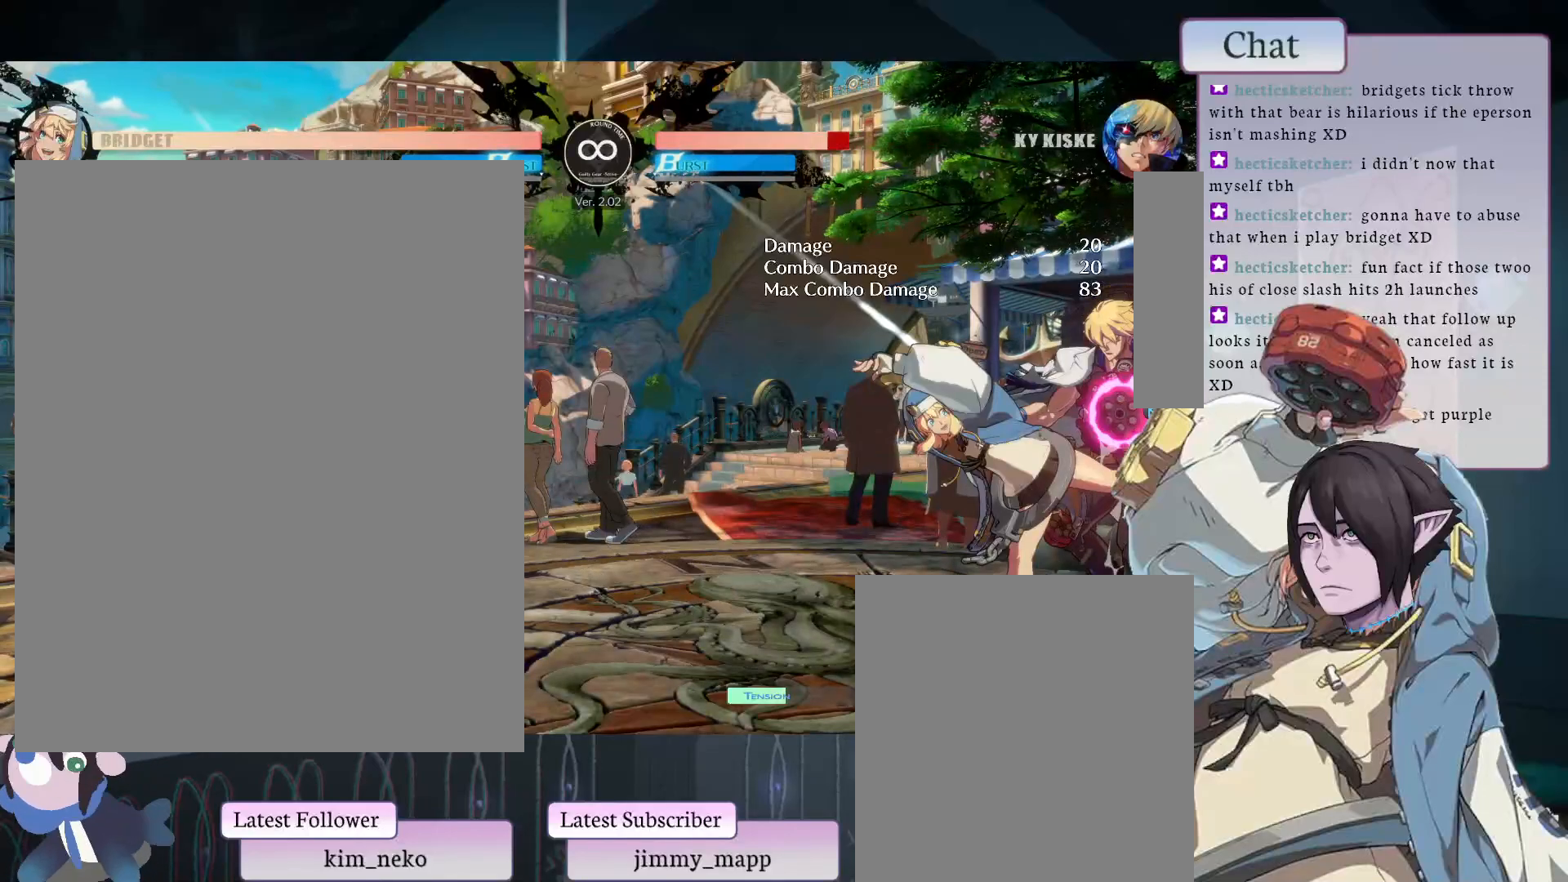
{"buttons": ["L1"], "left_stick": "center", "events": [[50, "L2", "up"], [483, "L1", "down"]]}
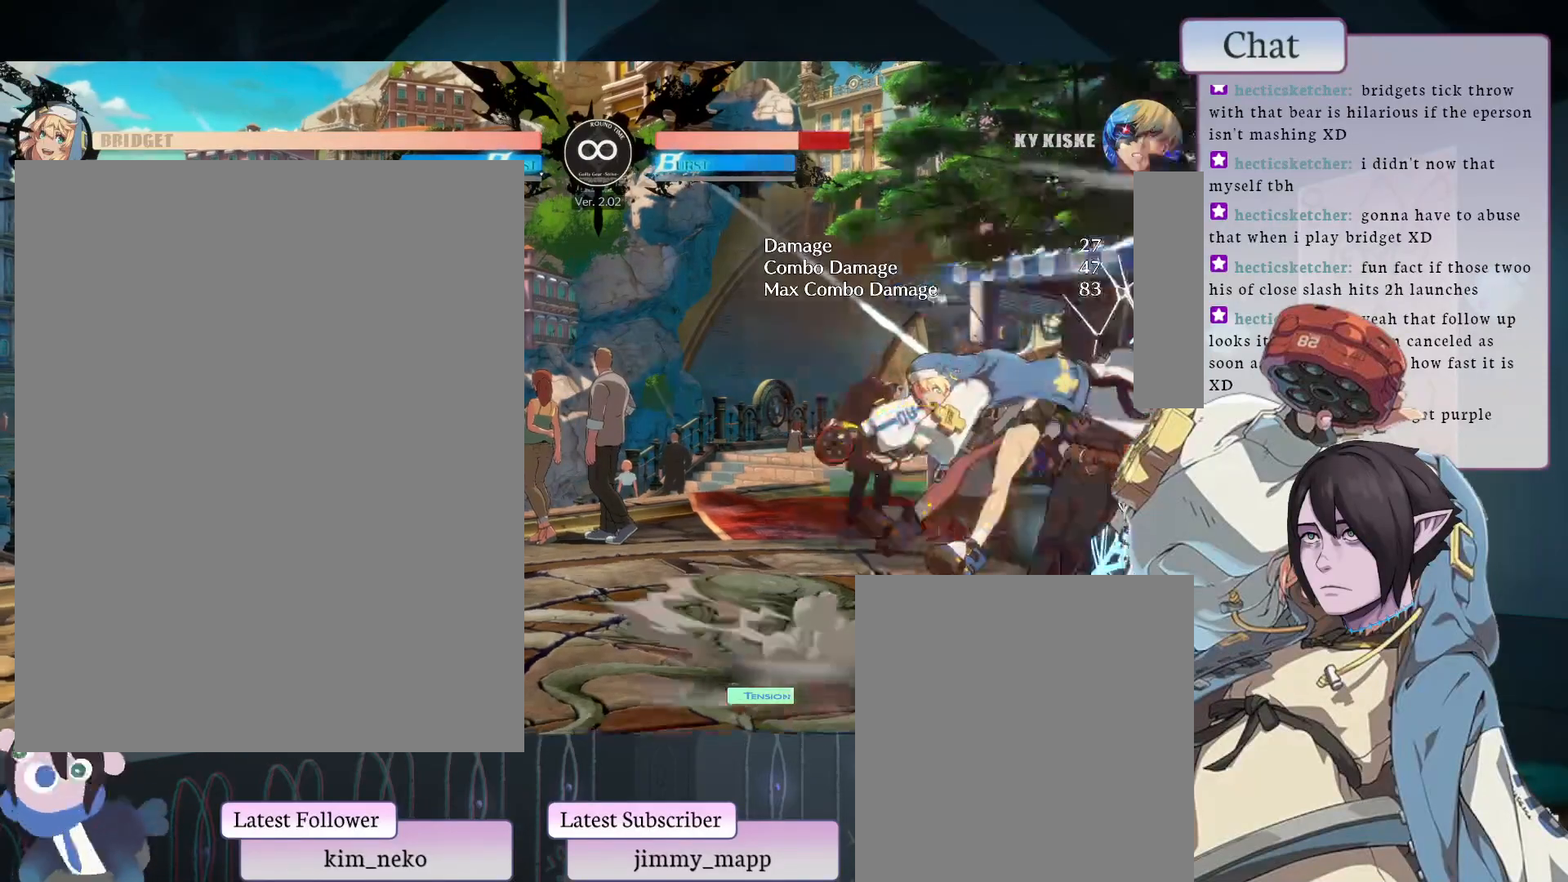
{"buttons": [], "left_stick": "center", "events": [[133, "L1", "up"]]}
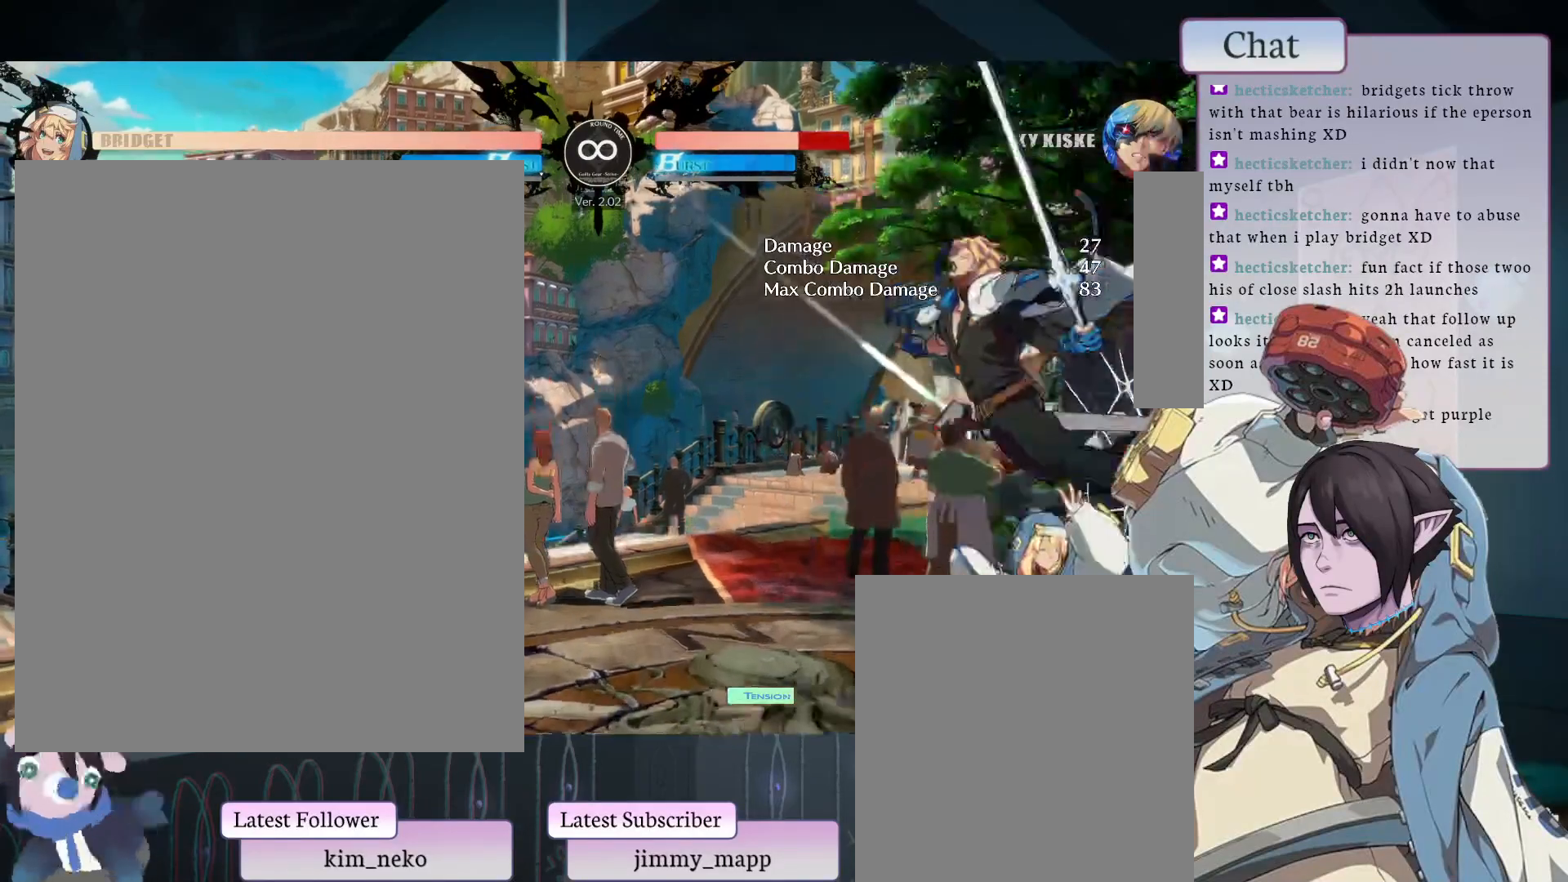
{"buttons": [], "left_stick": "center", "events": []}
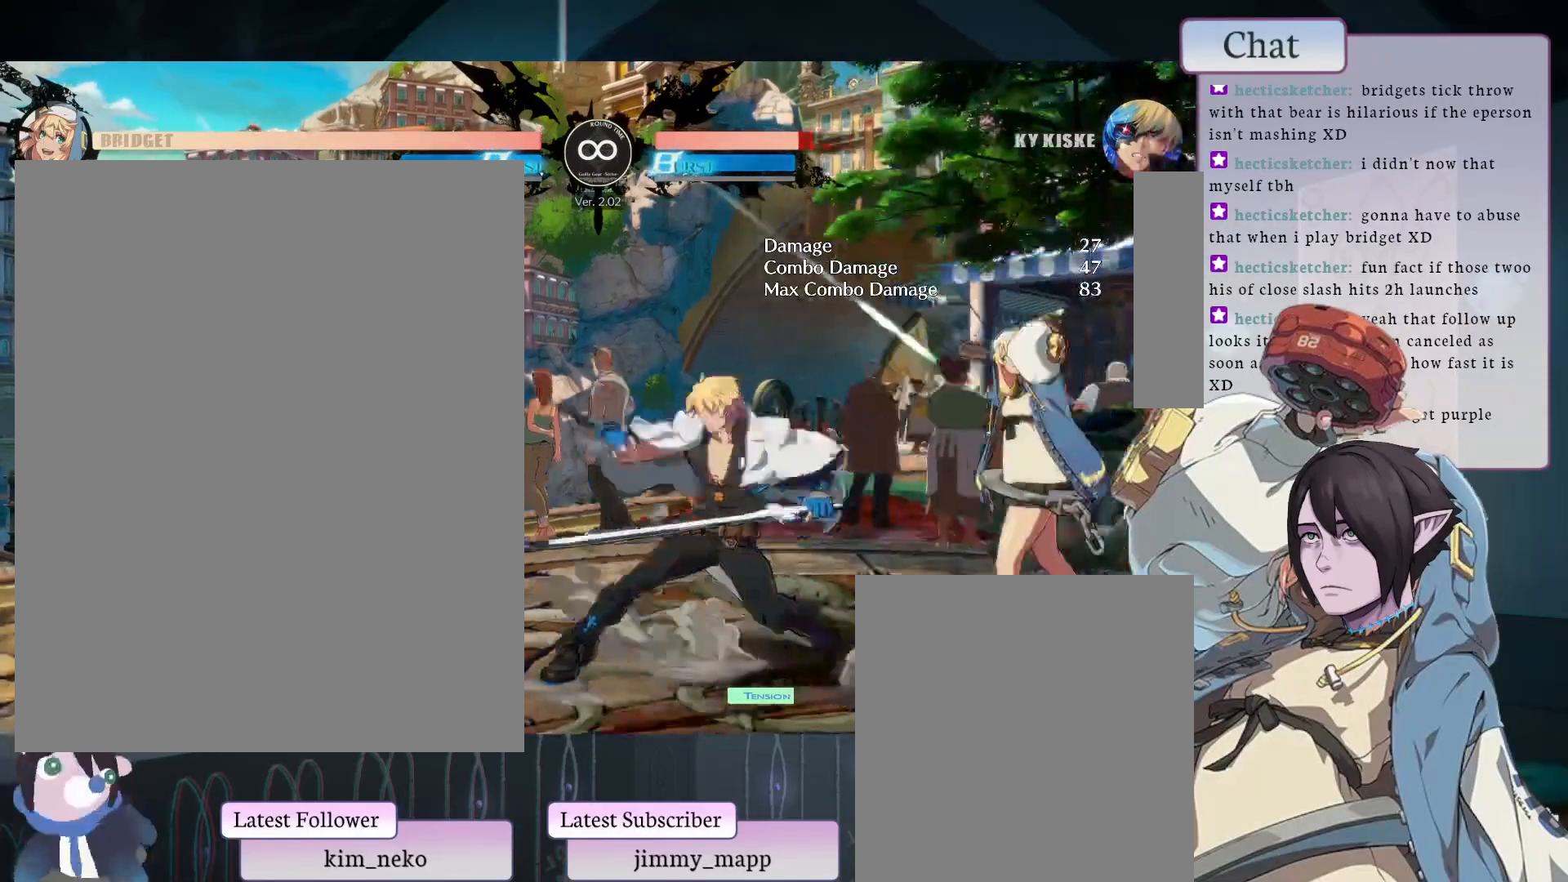
{"buttons": [], "left_stick": "center", "events": []}
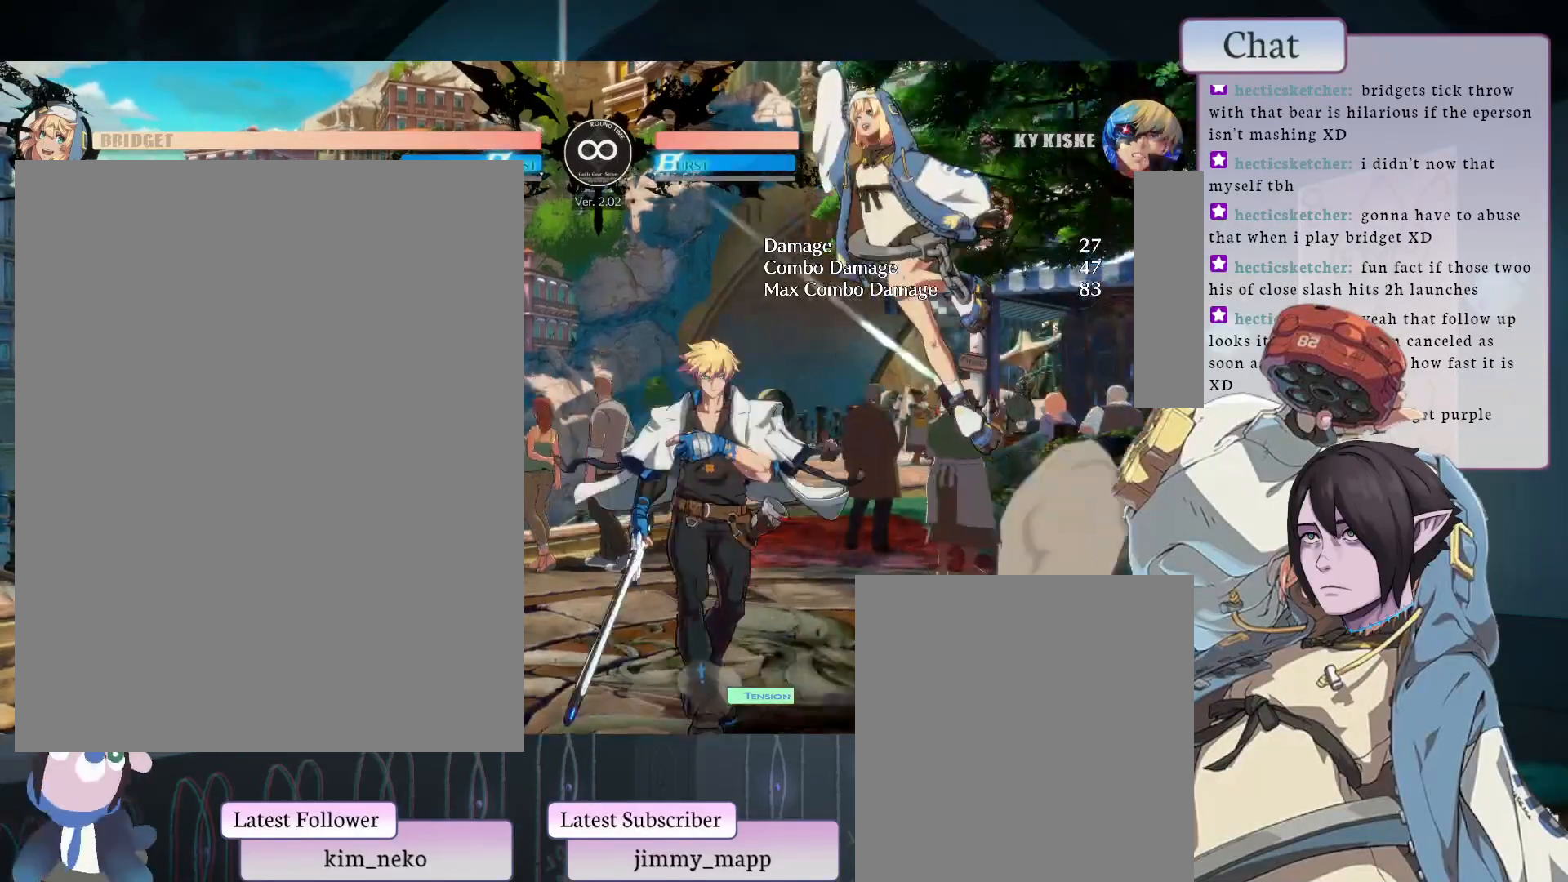
{"buttons": [], "left_stick": "center", "events": []}
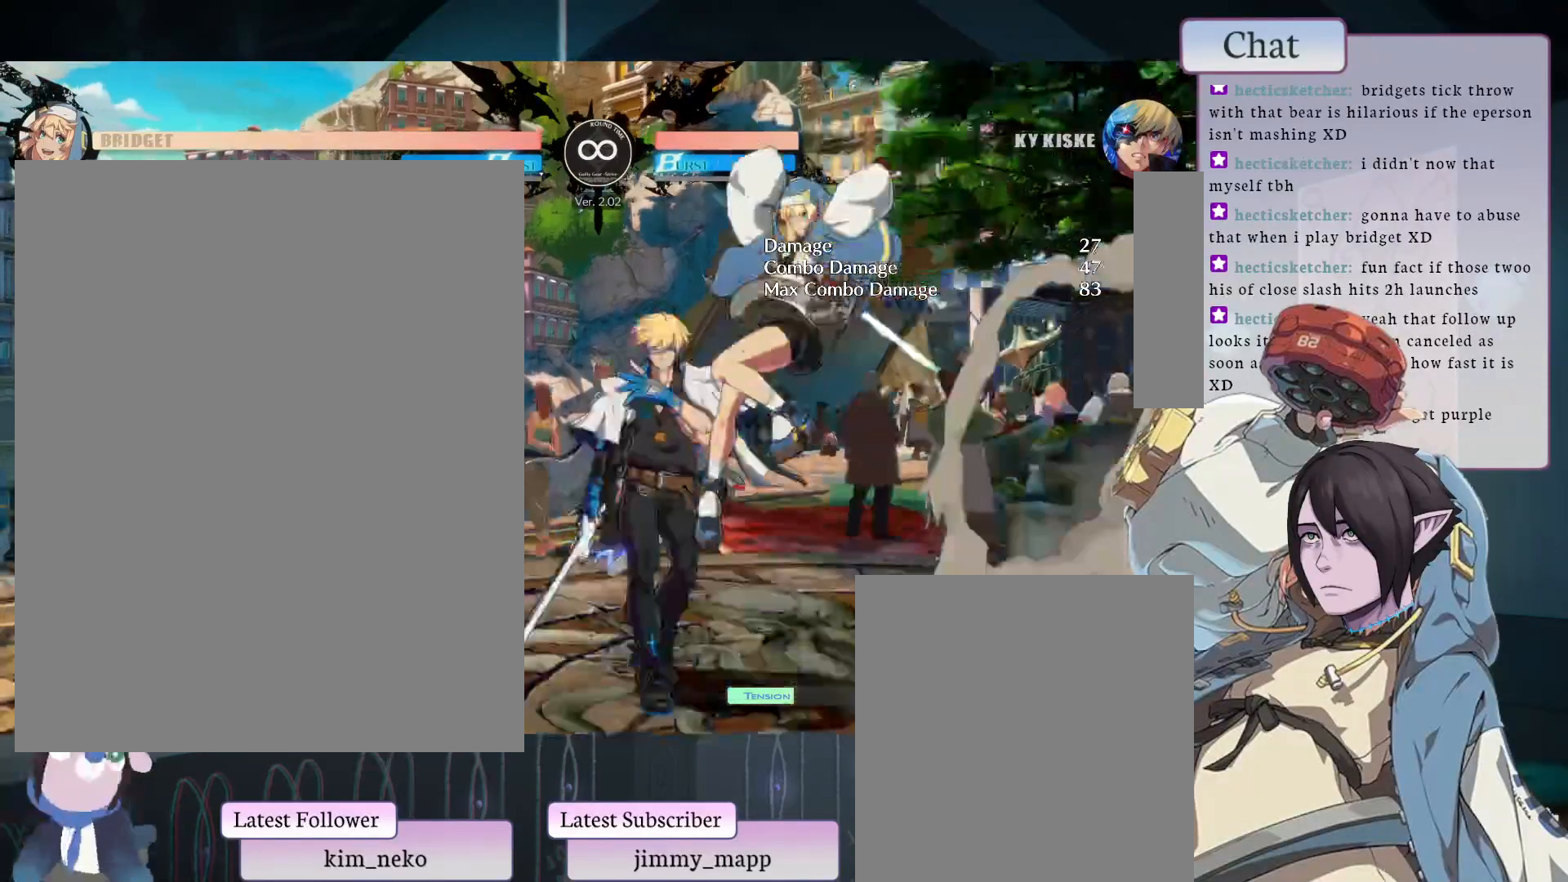
{"buttons": [], "left_stick": "center", "events": []}
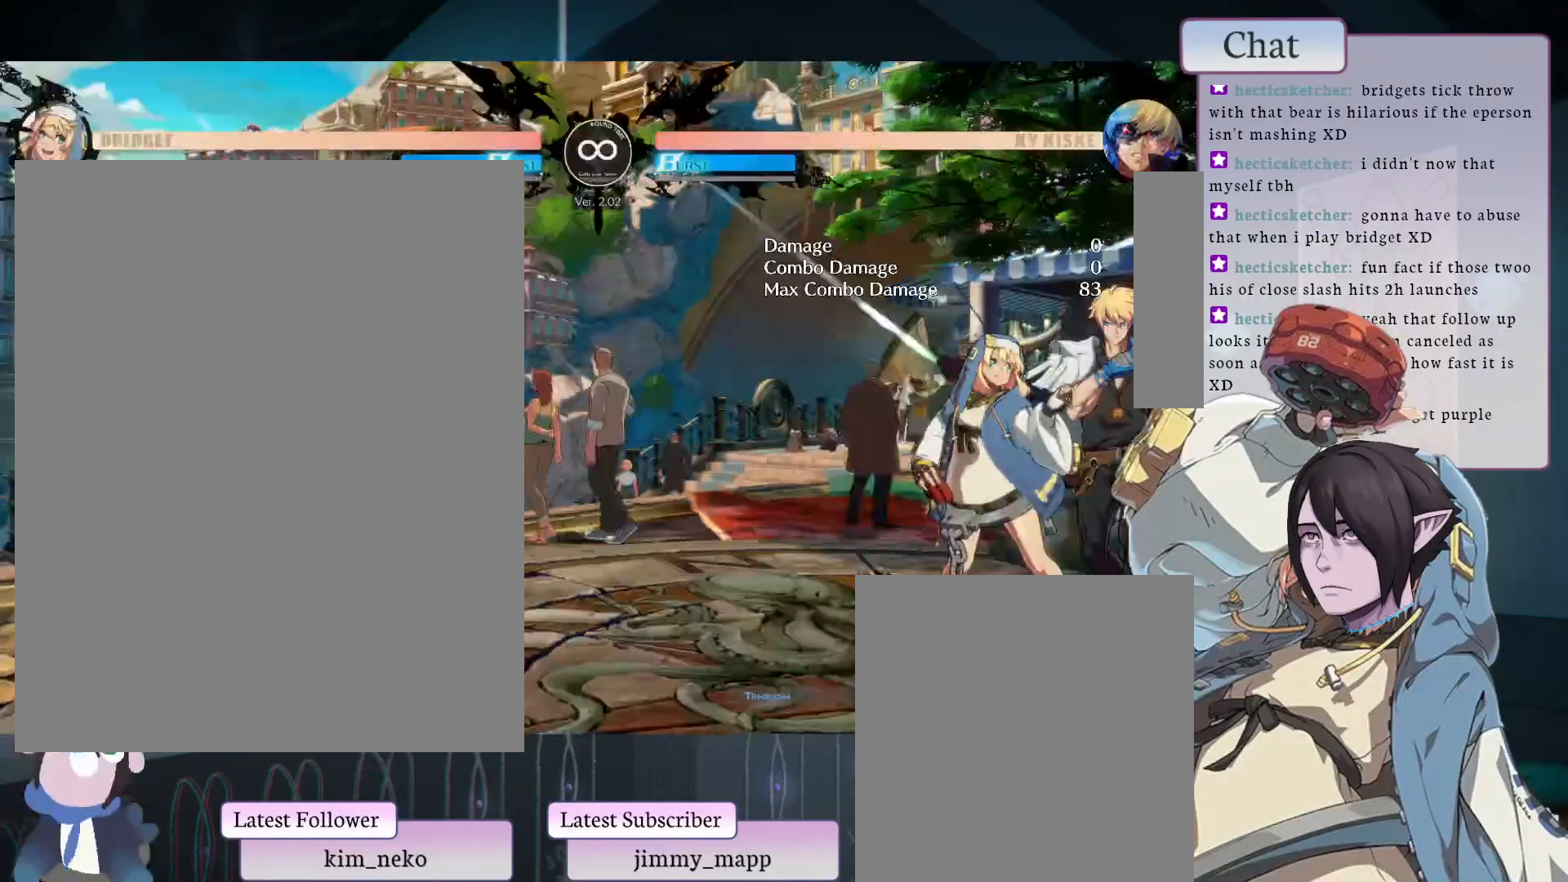
{"buttons": ["L2"], "left_stick": "center", "events": [[350, "L1", "down"], [433, "L1", "up"], [500, "L2", "down"]]}
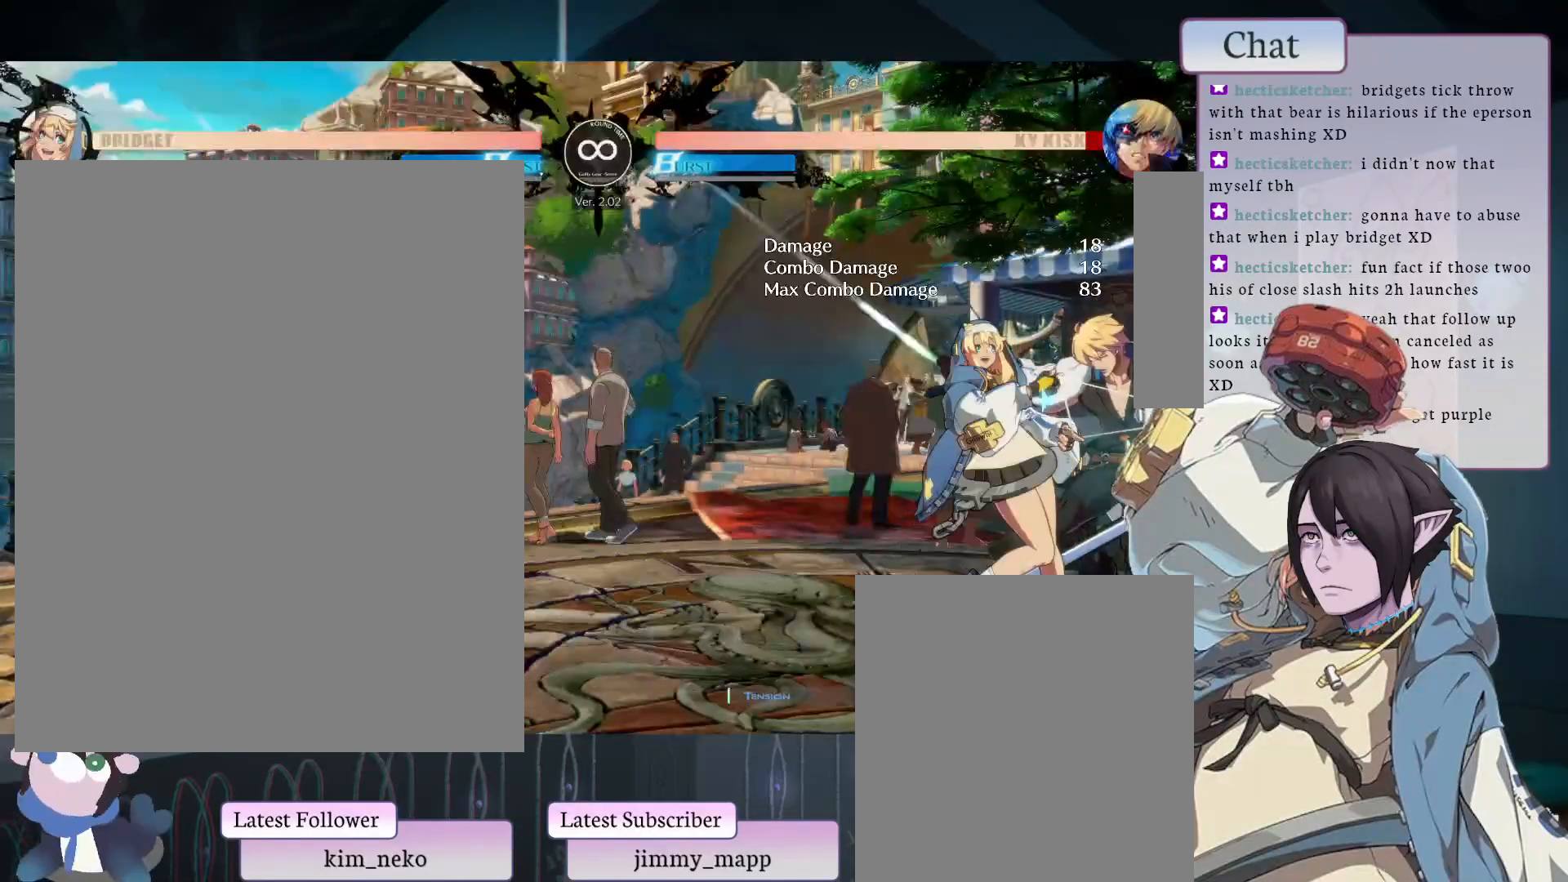
{"buttons": [], "left_stick": "center", "events": [[17, "L2", "up"]]}
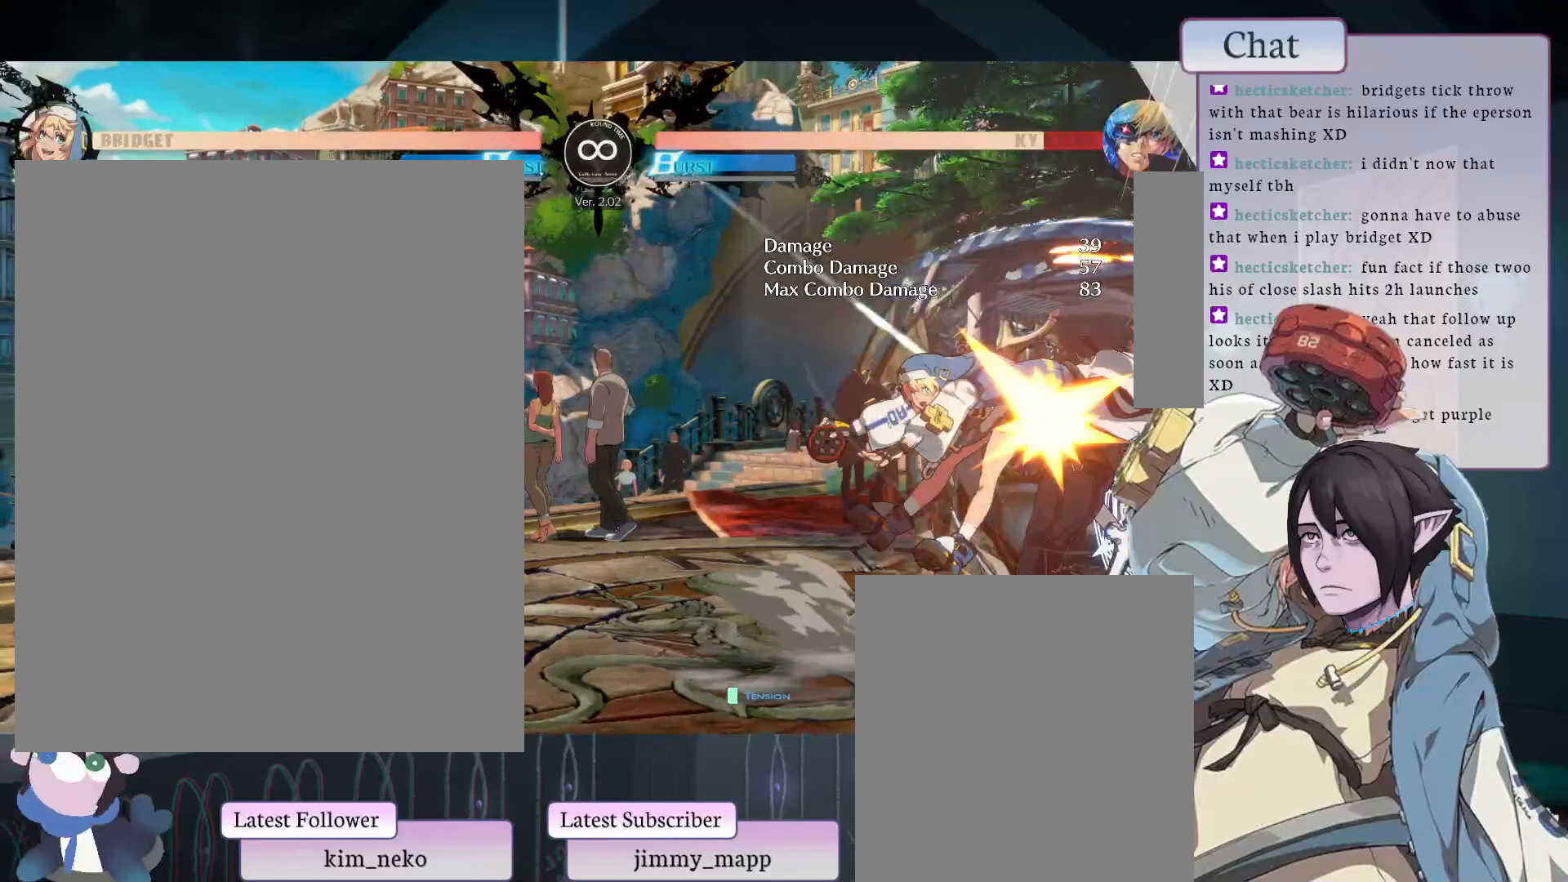
{"buttons": [], "left_stick": "center", "events": [[17, "L1", "down"], [150, "L1", "up"]]}
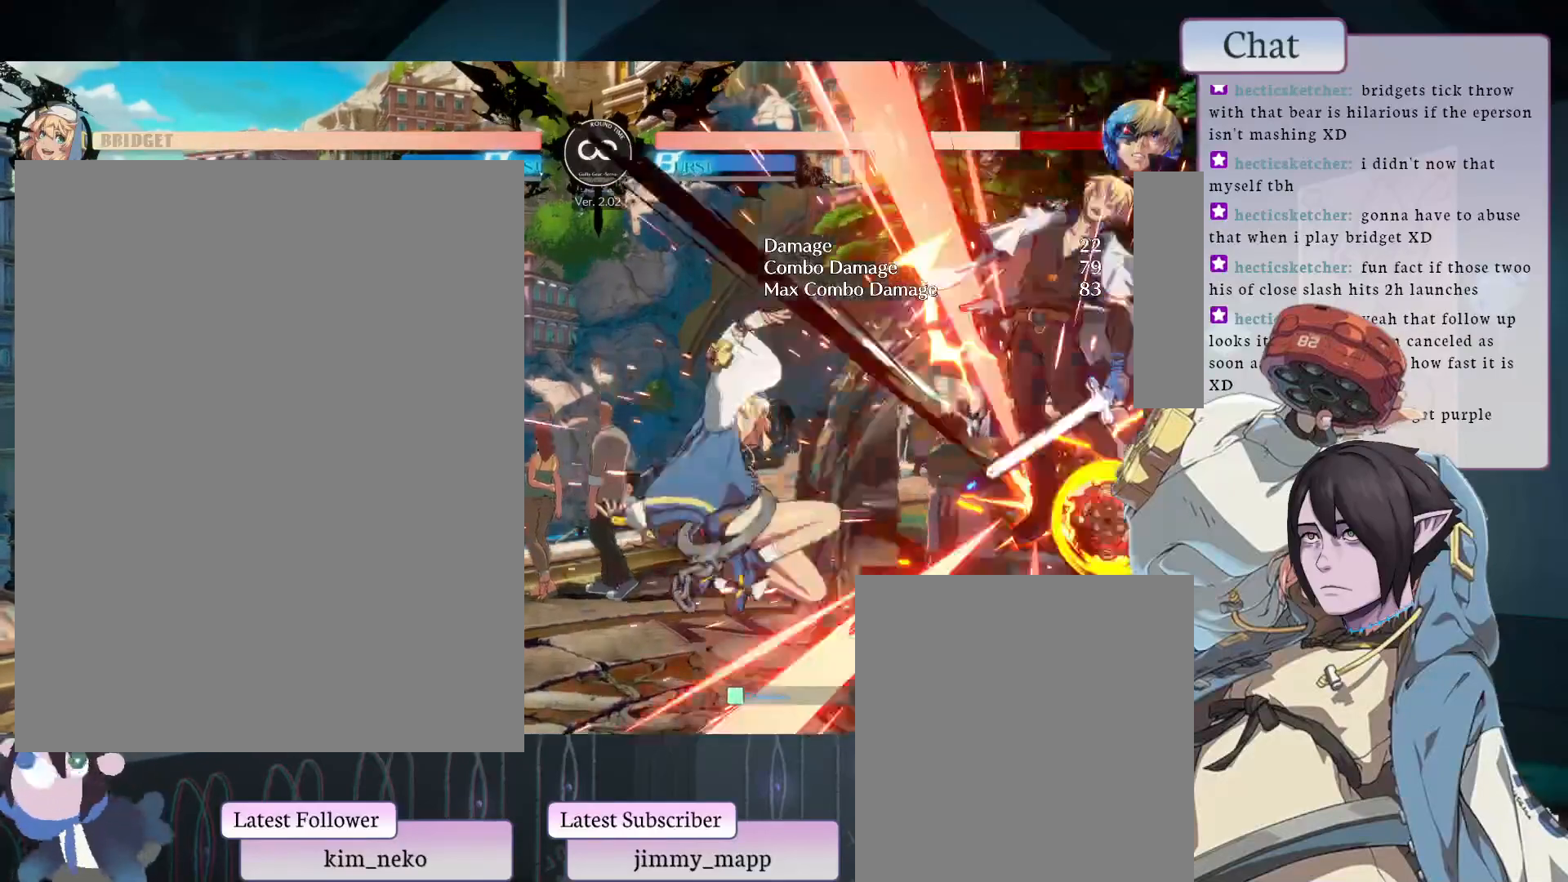
{"buttons": [], "left_stick": "center", "events": []}
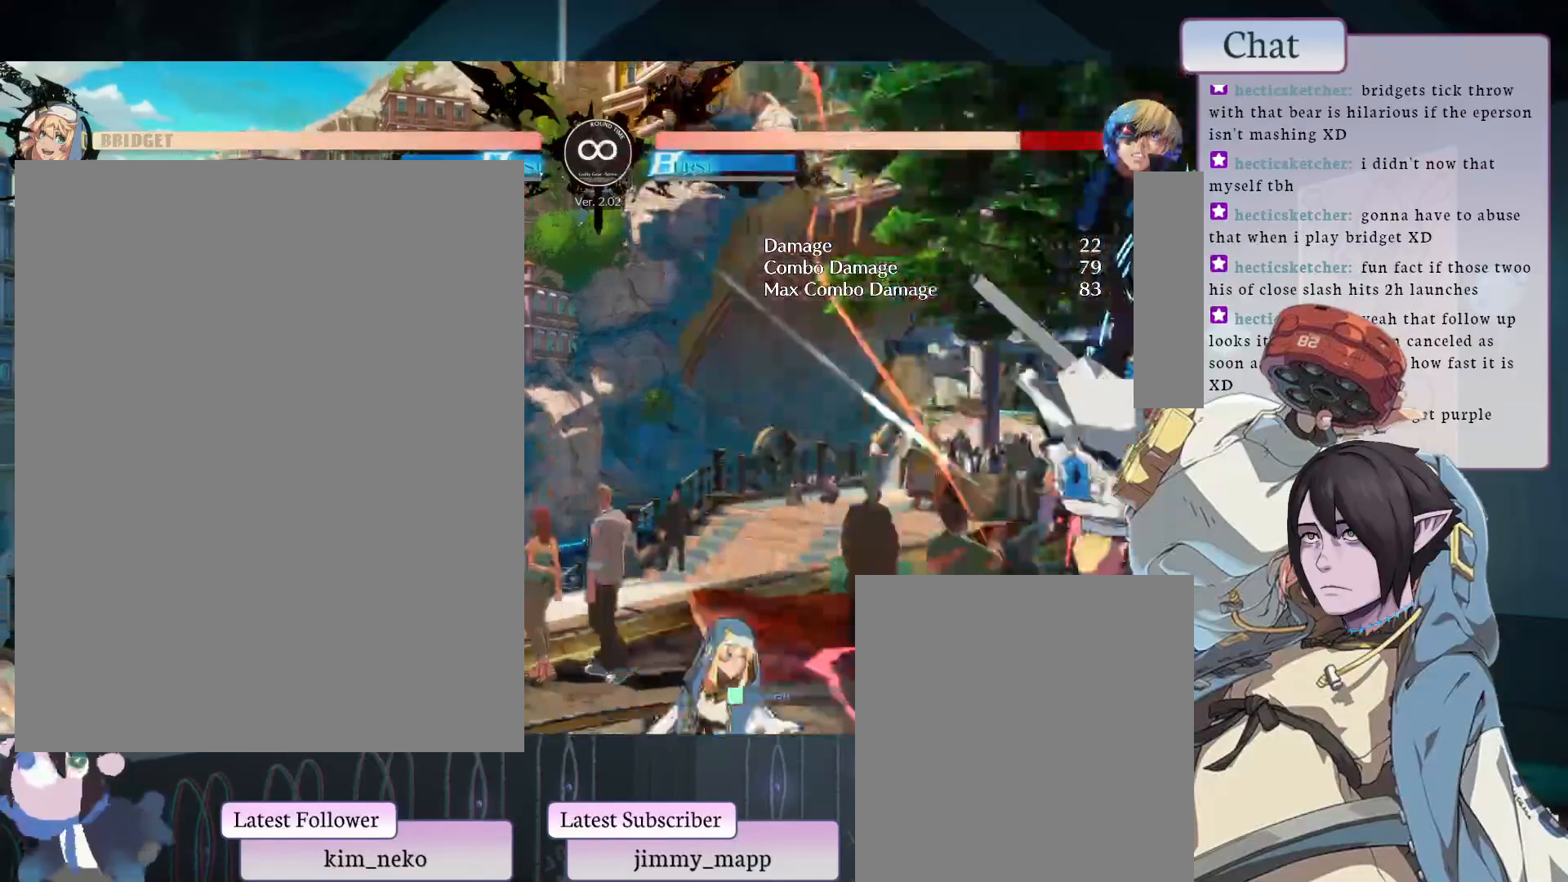
{"buttons": [], "left_stick": "center", "events": [[350, "CROSS", "down"], [400, "CROSS", "up"]]}
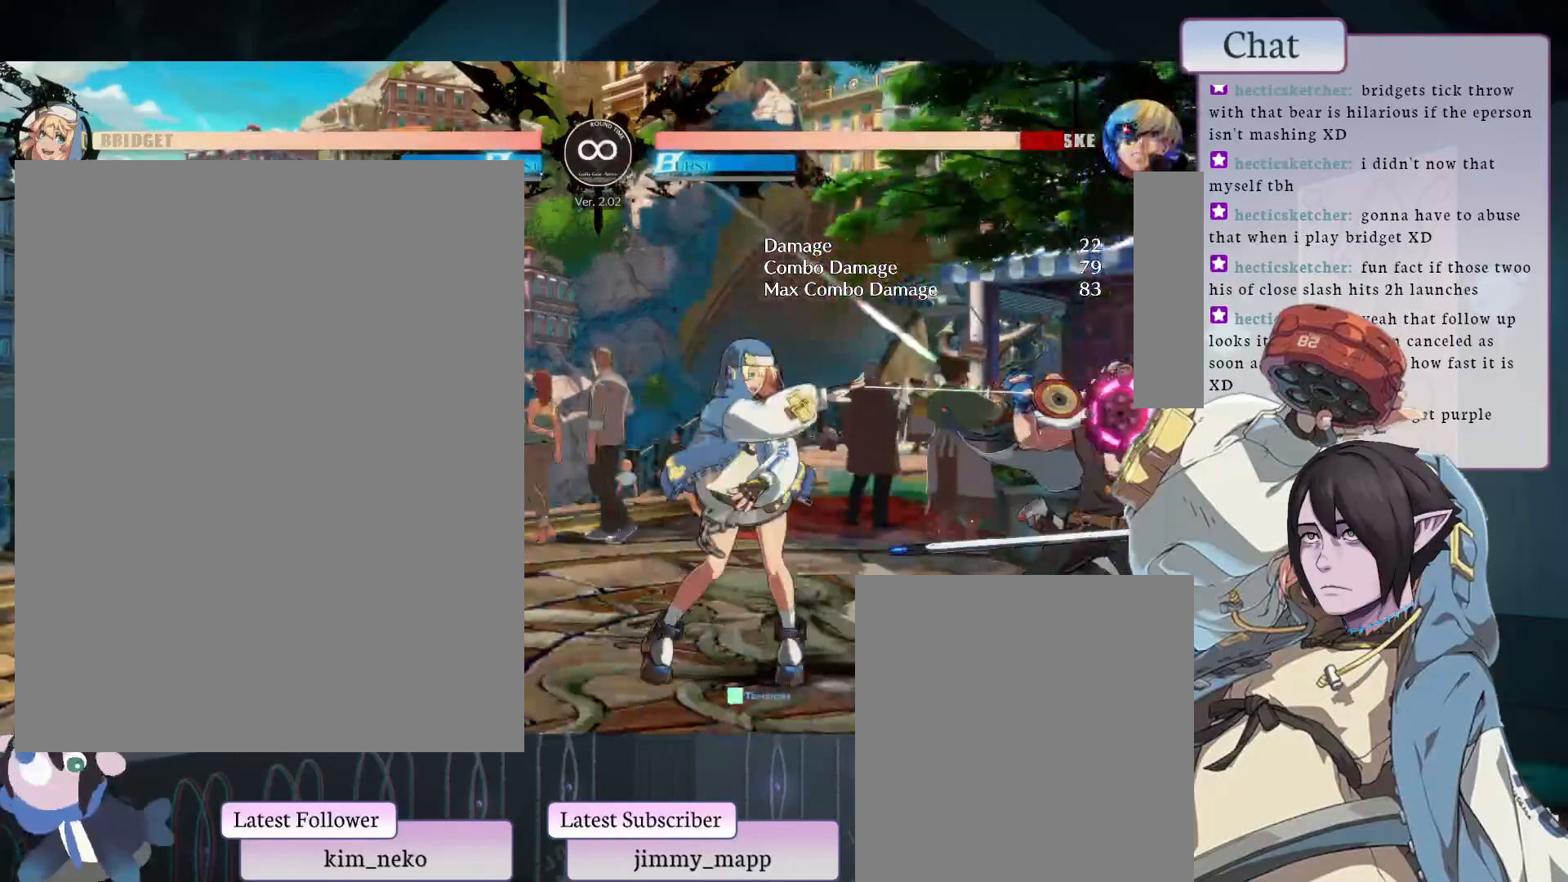
{"buttons": [], "left_stick": "center", "events": []}
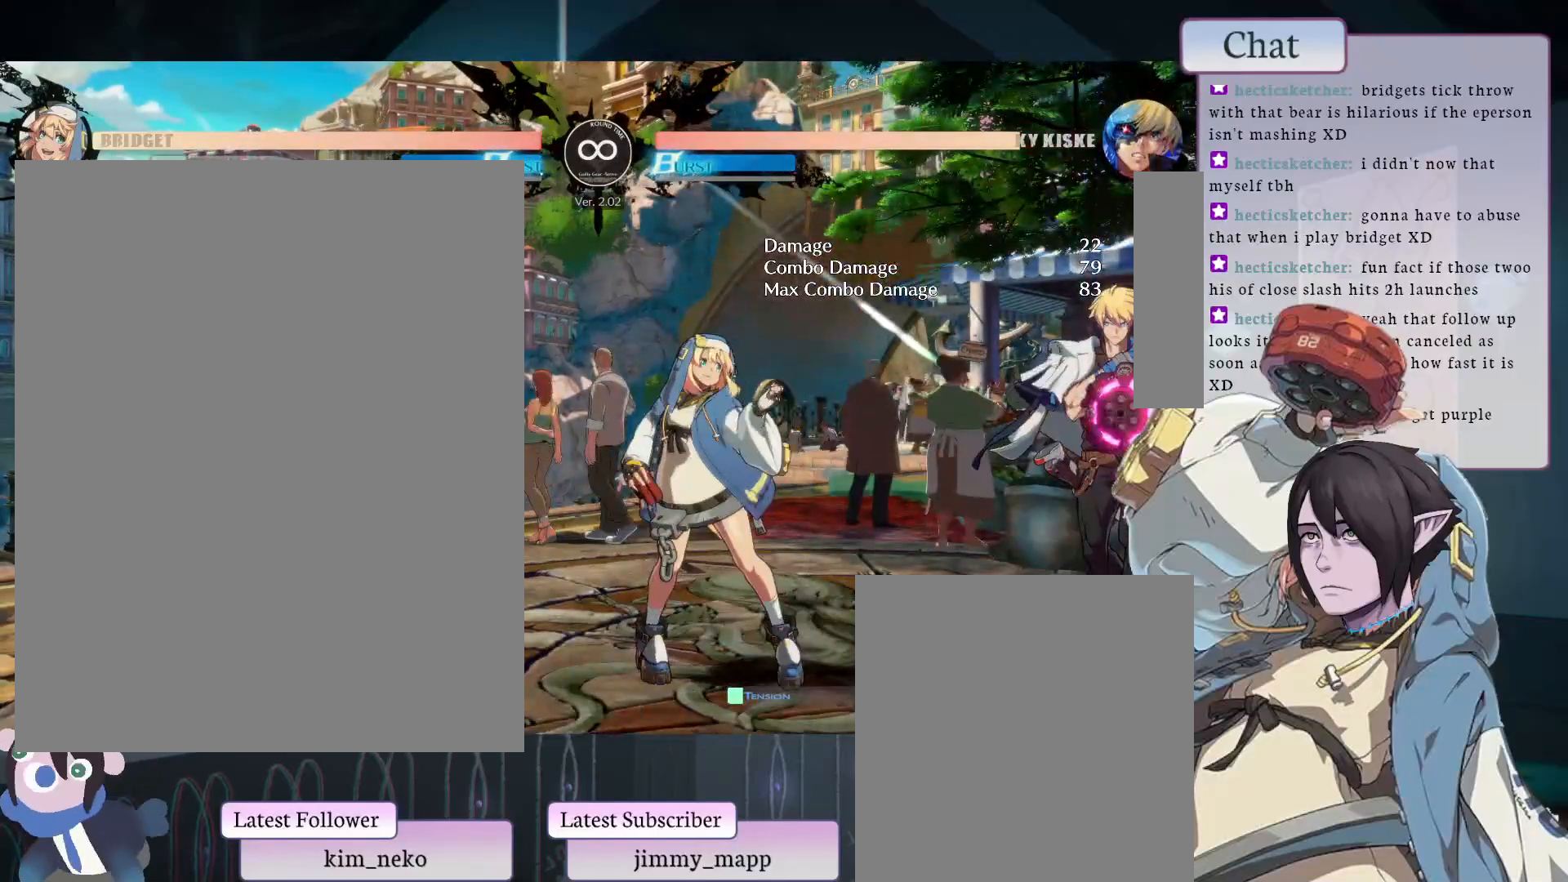
{"buttons": [], "left_stick": "center", "events": []}
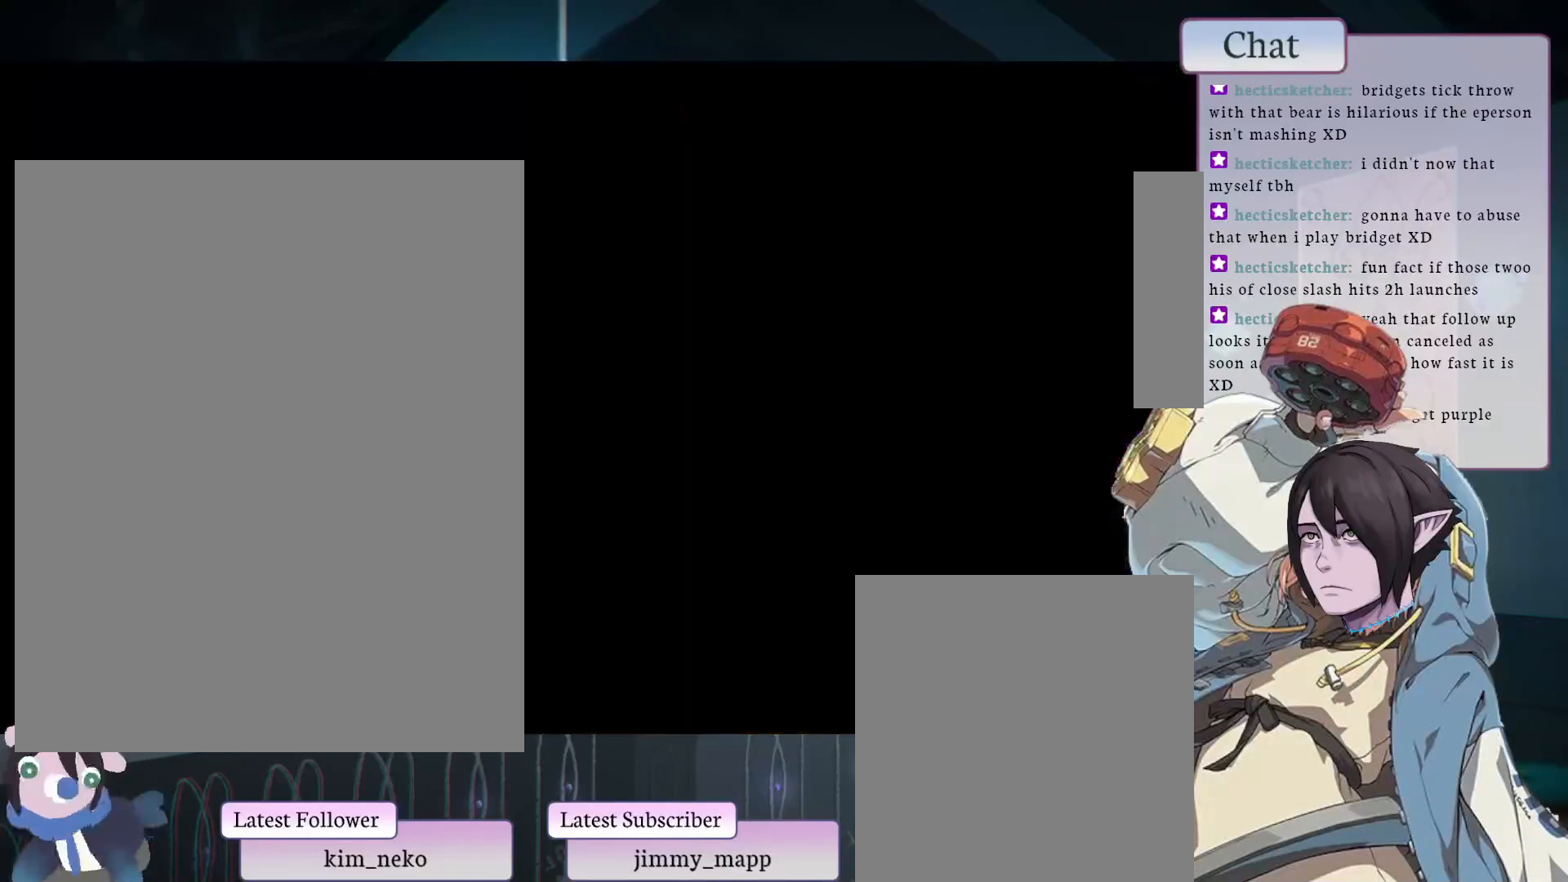
{"buttons": [], "left_stick": "center", "events": []}
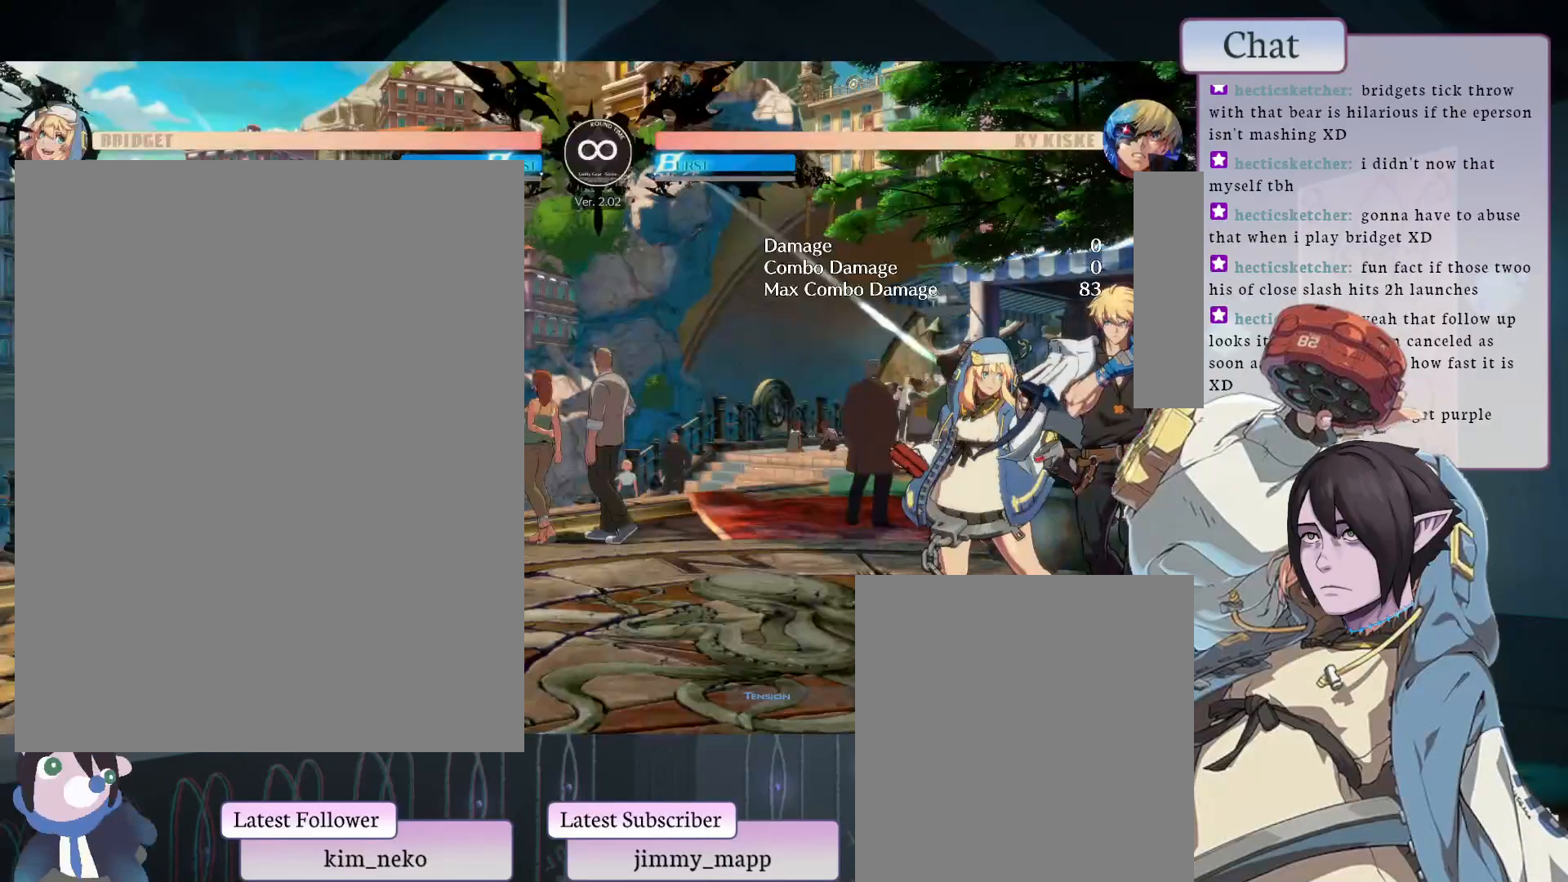
{"buttons": [], "left_stick": "center", "events": []}
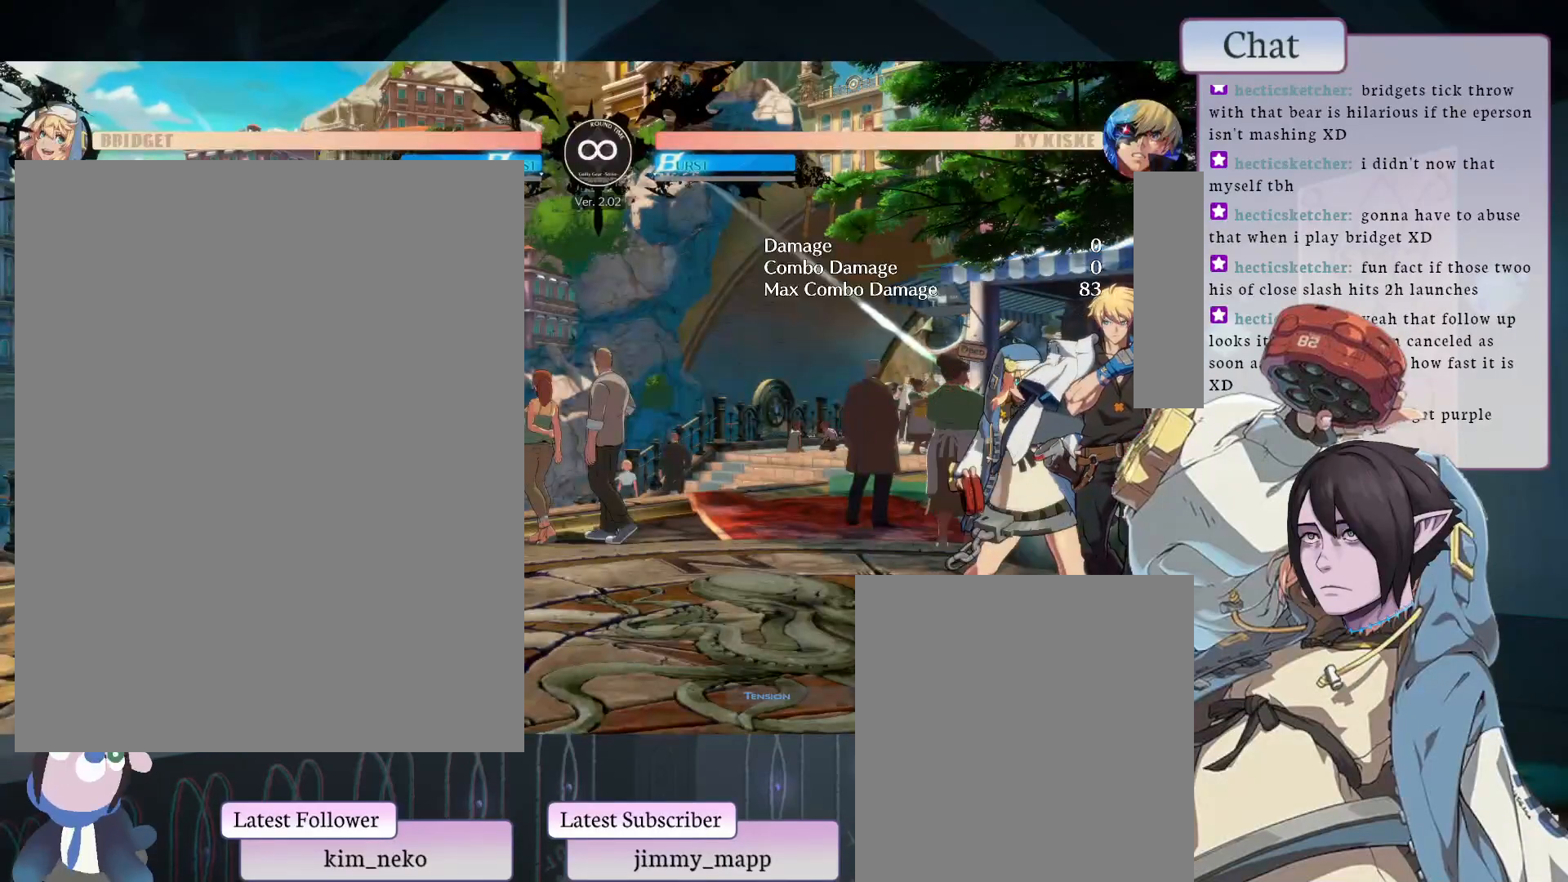
{"buttons": [], "left_stick": "center", "events": [[33, "TRIANGLE", "down"], [67, "TRIANGLE", "up"], [150, "L2", "down"], [350, "L2", "up"]]}
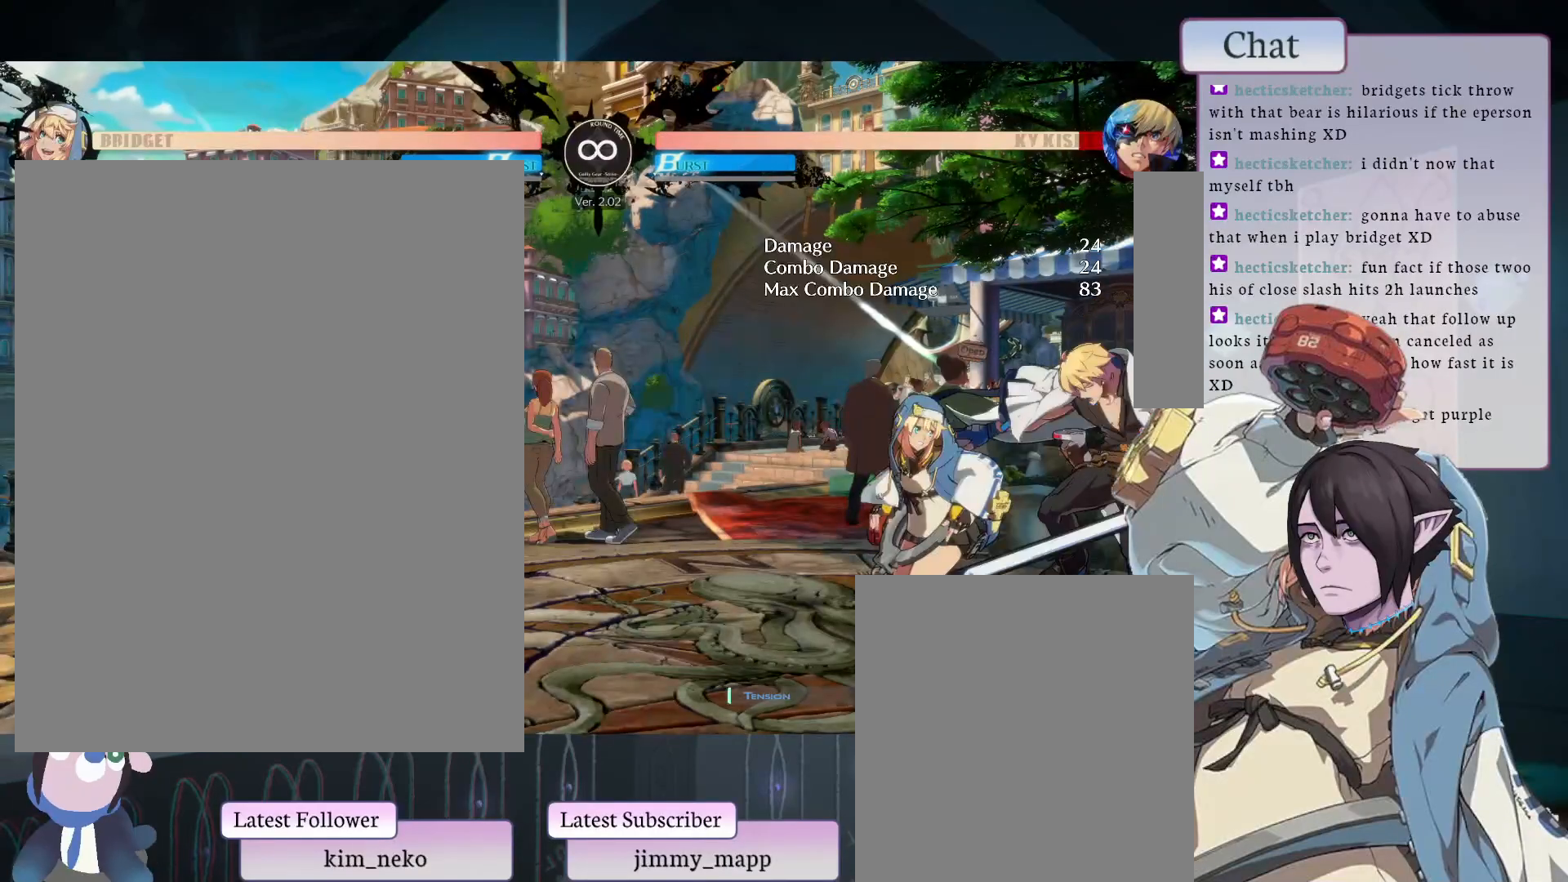
{"buttons": [], "left_stick": "center", "events": [[183, "L1", "down"], [483, "L1", "up"]]}
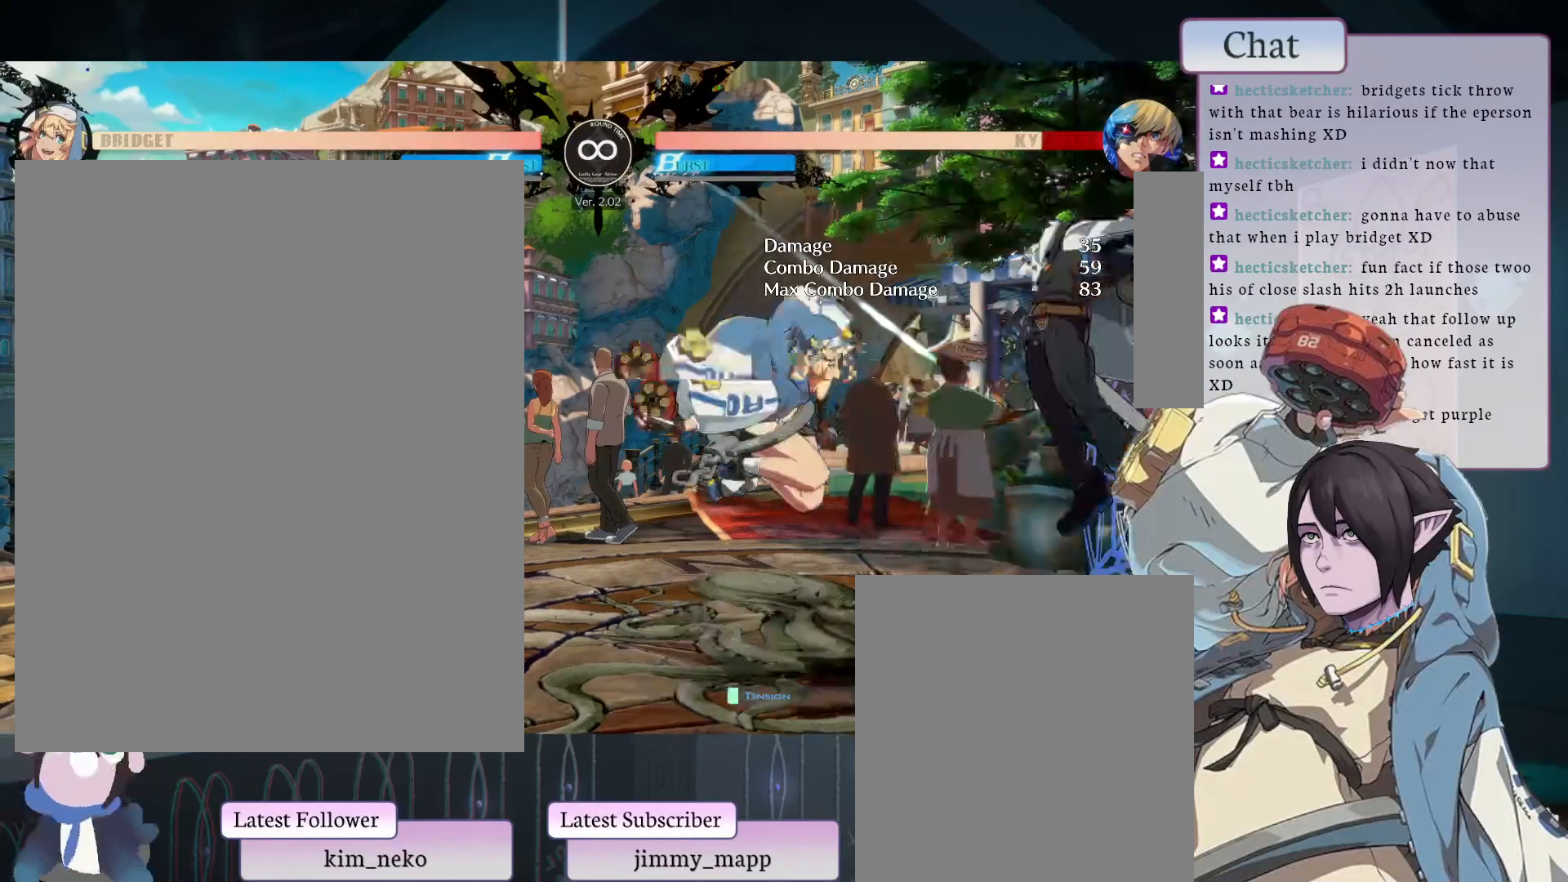
{"buttons": [], "left_stick": "center", "events": []}